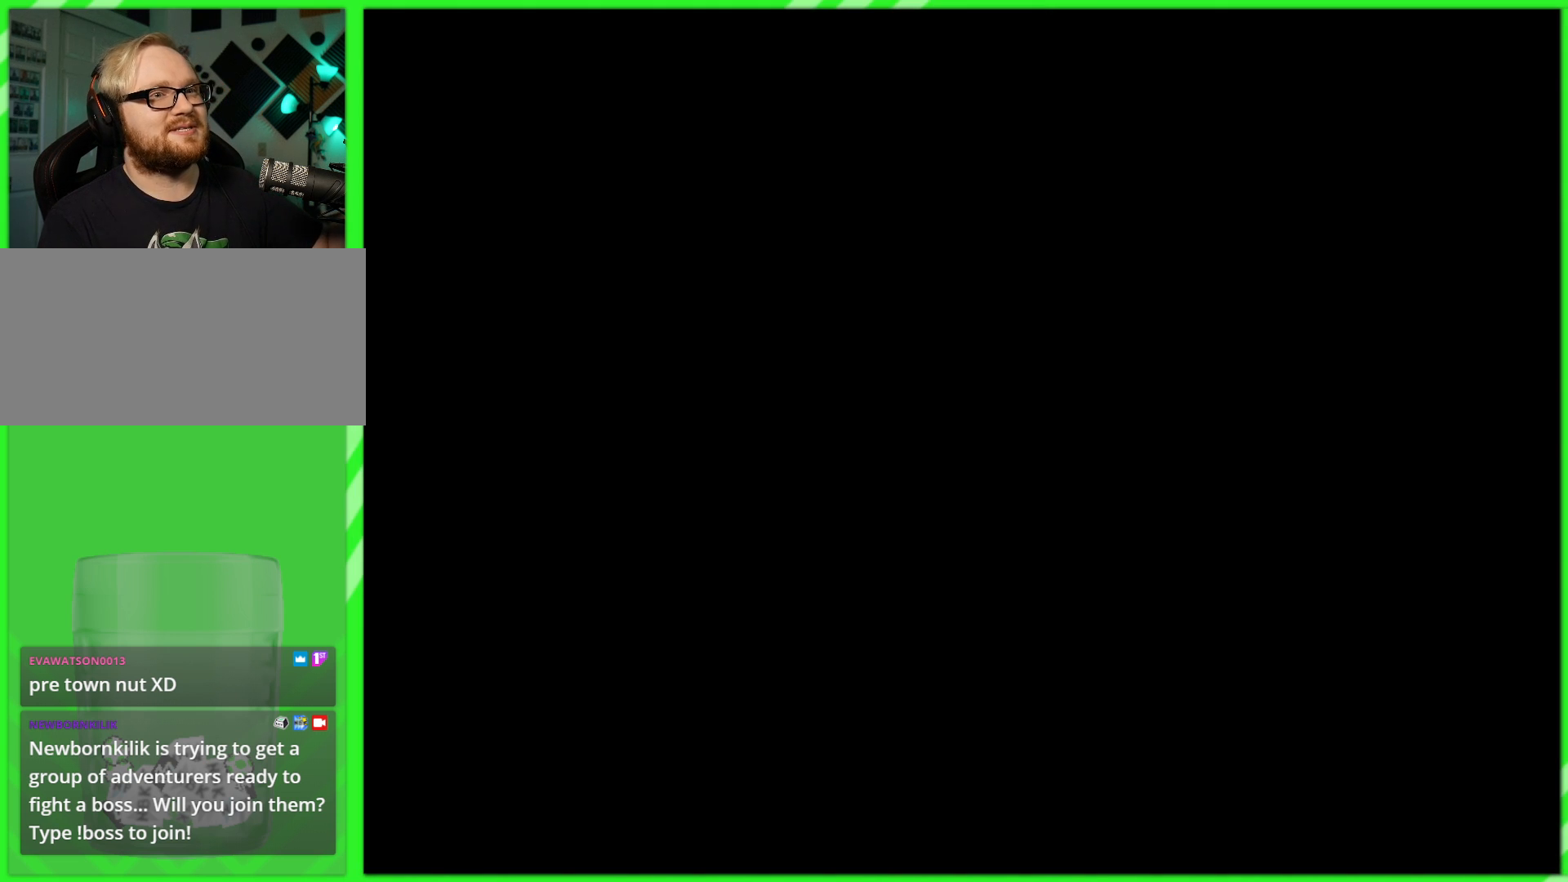
Gameplay with a controller (Nintendo layout); each line is a JSON object with the inputs held at the frame after it. "events" lists button and stick changes between this image and that frame as [ms after this image, input, new state], when the widget could be followed in between. Not read: L3 R3.
{"buttons": [], "left_stick": "center", "right_stick": "center", "events": []}
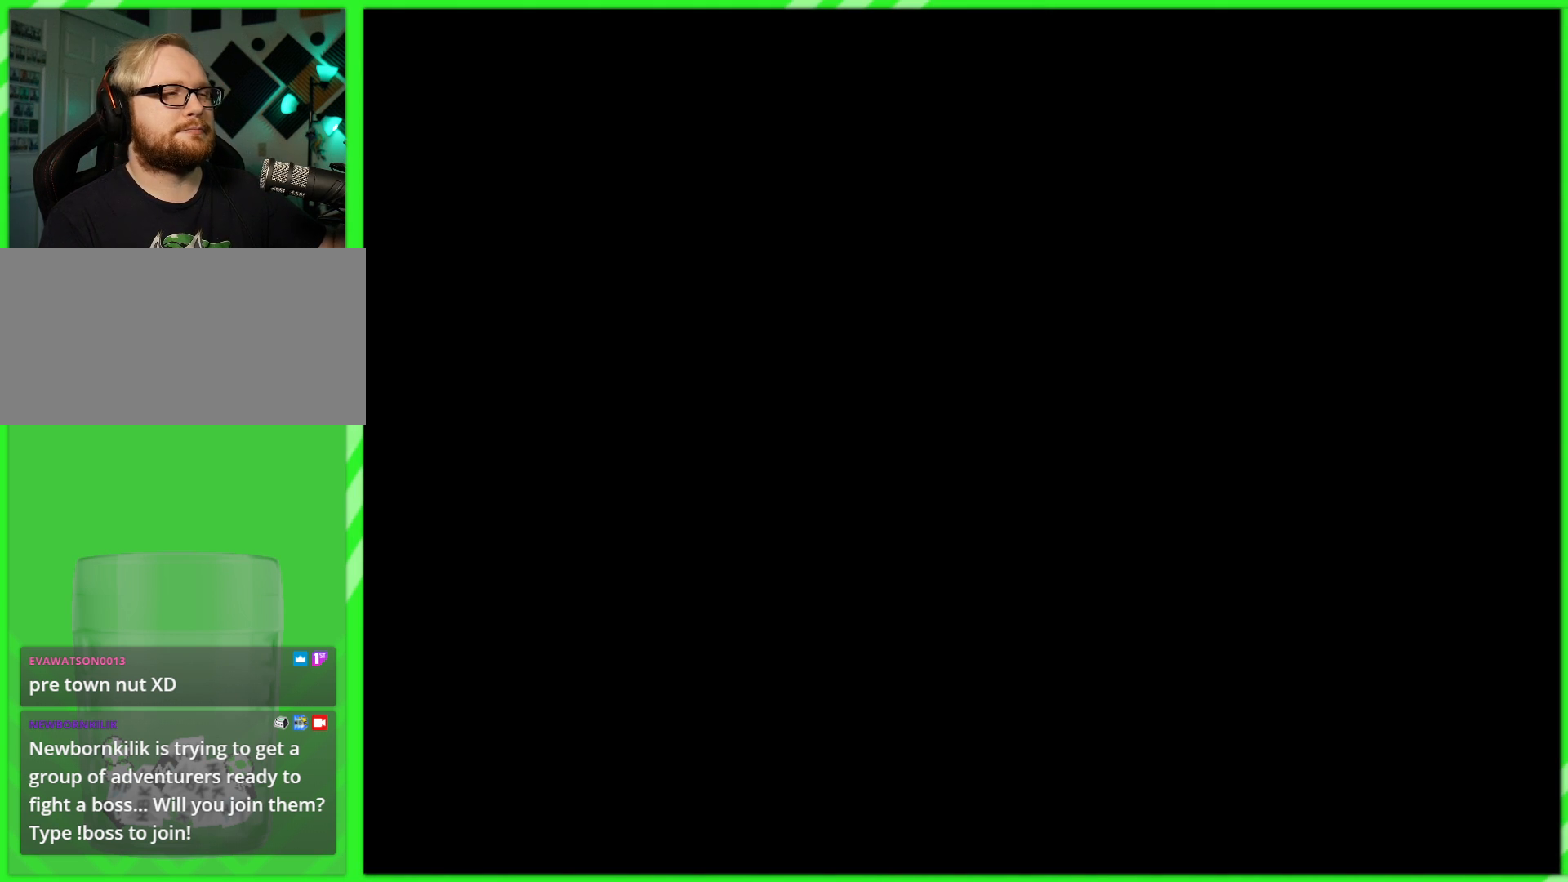
{"buttons": [], "left_stick": "center", "right_stick": "center", "events": []}
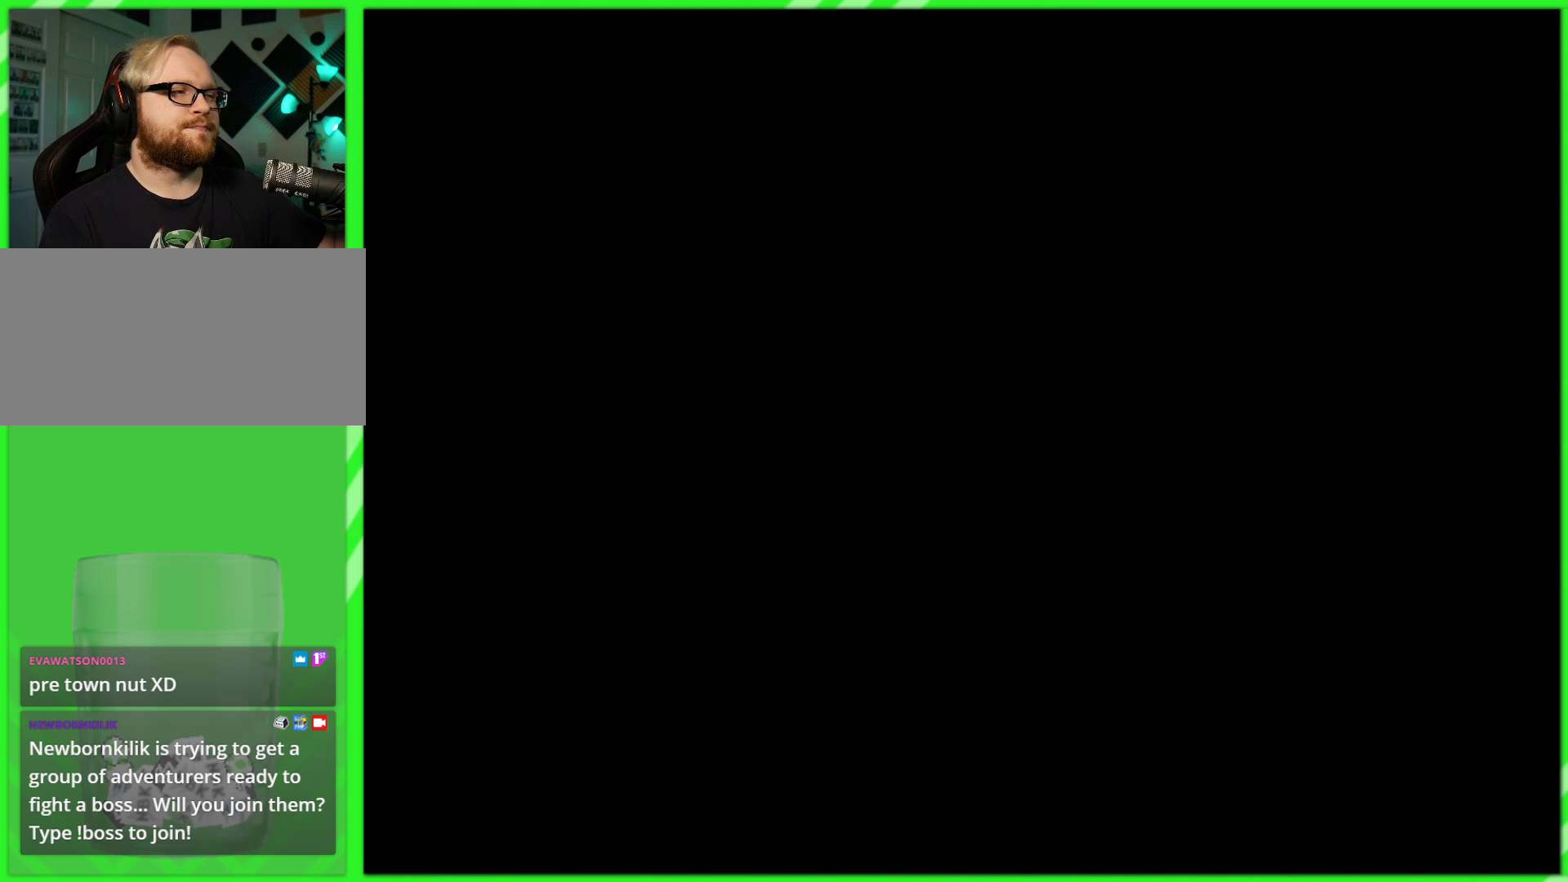
{"buttons": [], "left_stick": "center", "right_stick": "center", "events": []}
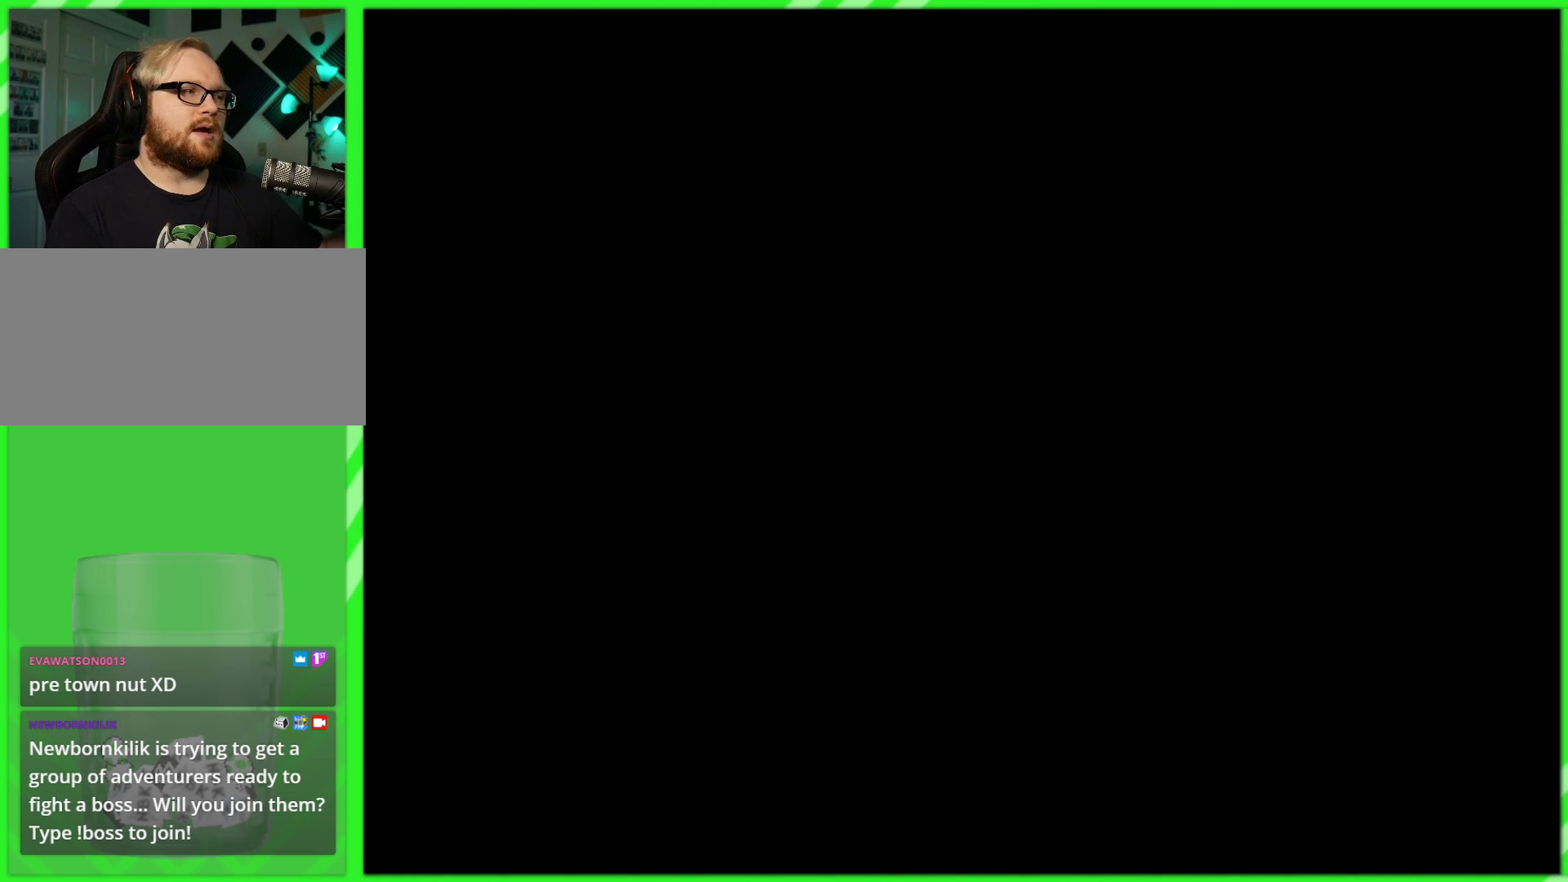
{"buttons": [], "left_stick": "center", "right_stick": "center", "events": []}
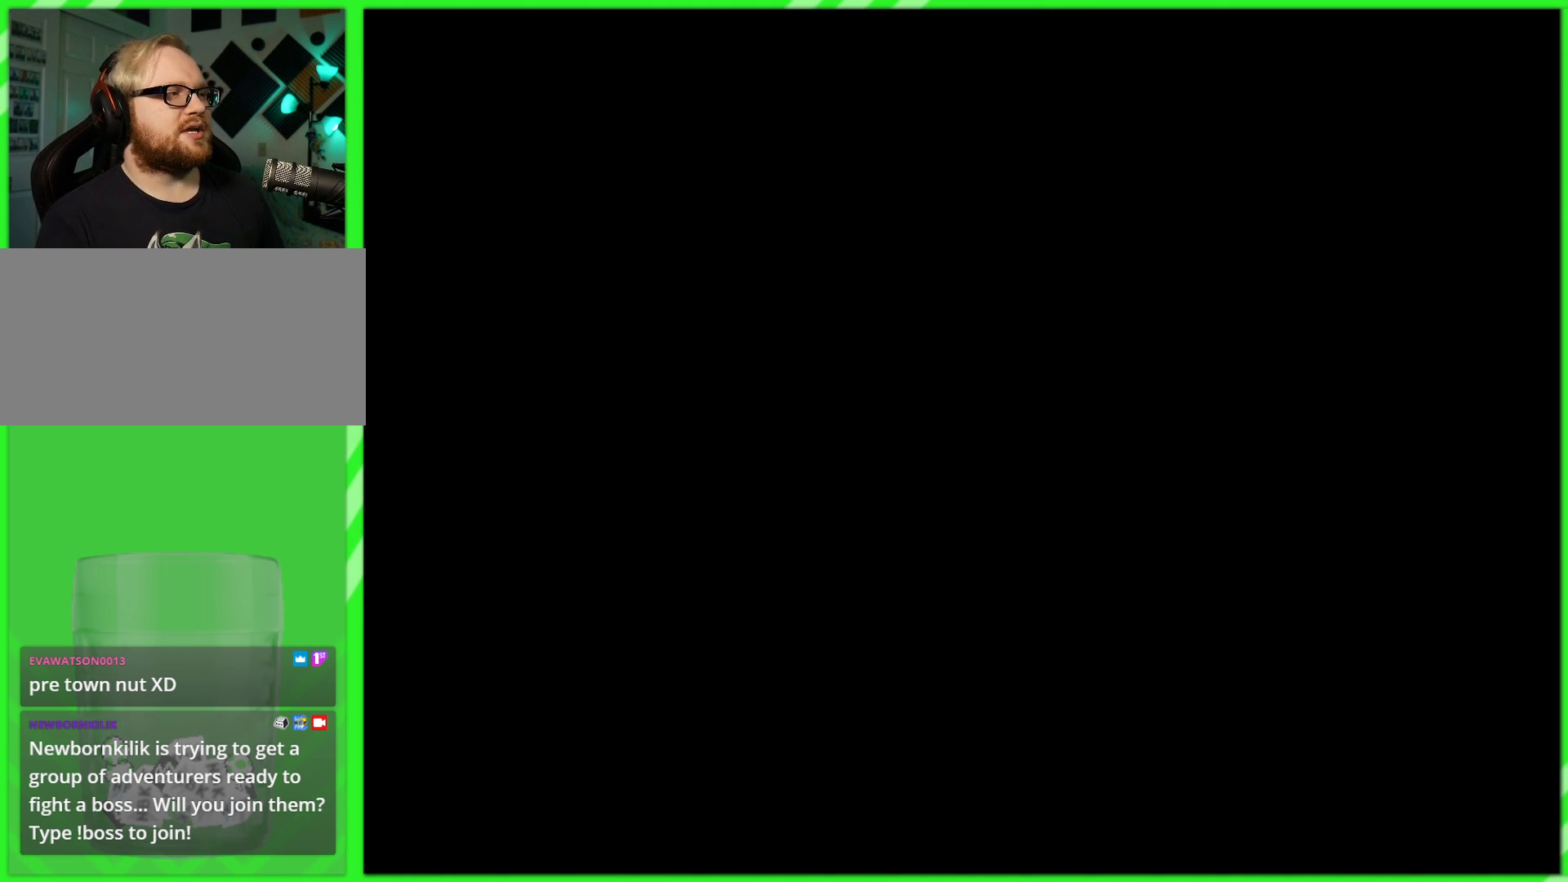
{"buttons": [], "left_stick": "center", "right_stick": "center", "events": []}
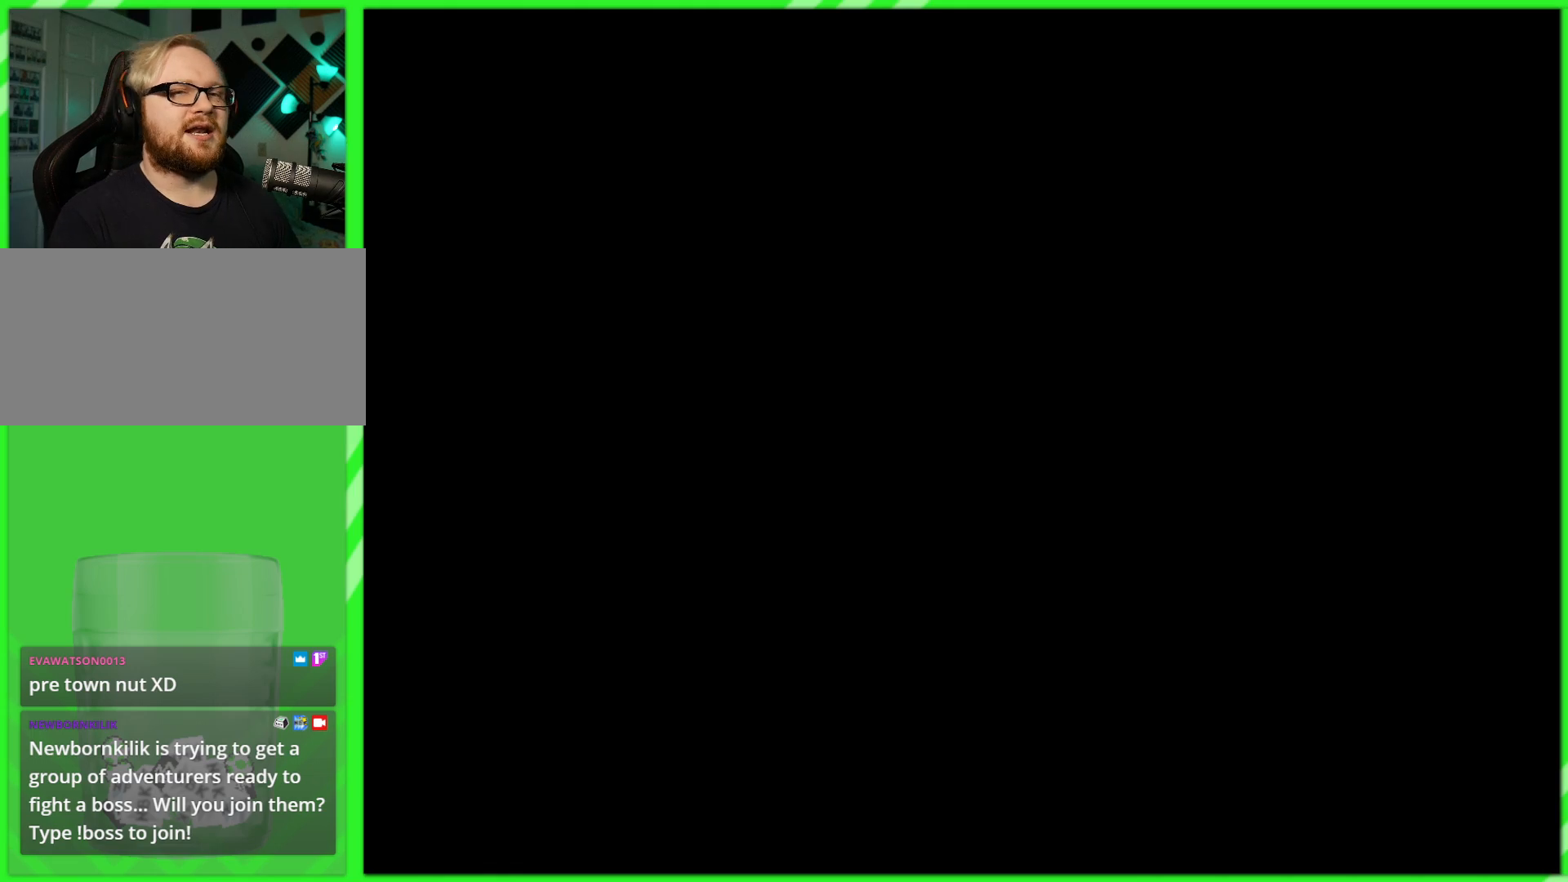
{"buttons": [], "left_stick": "center", "right_stick": "center", "events": []}
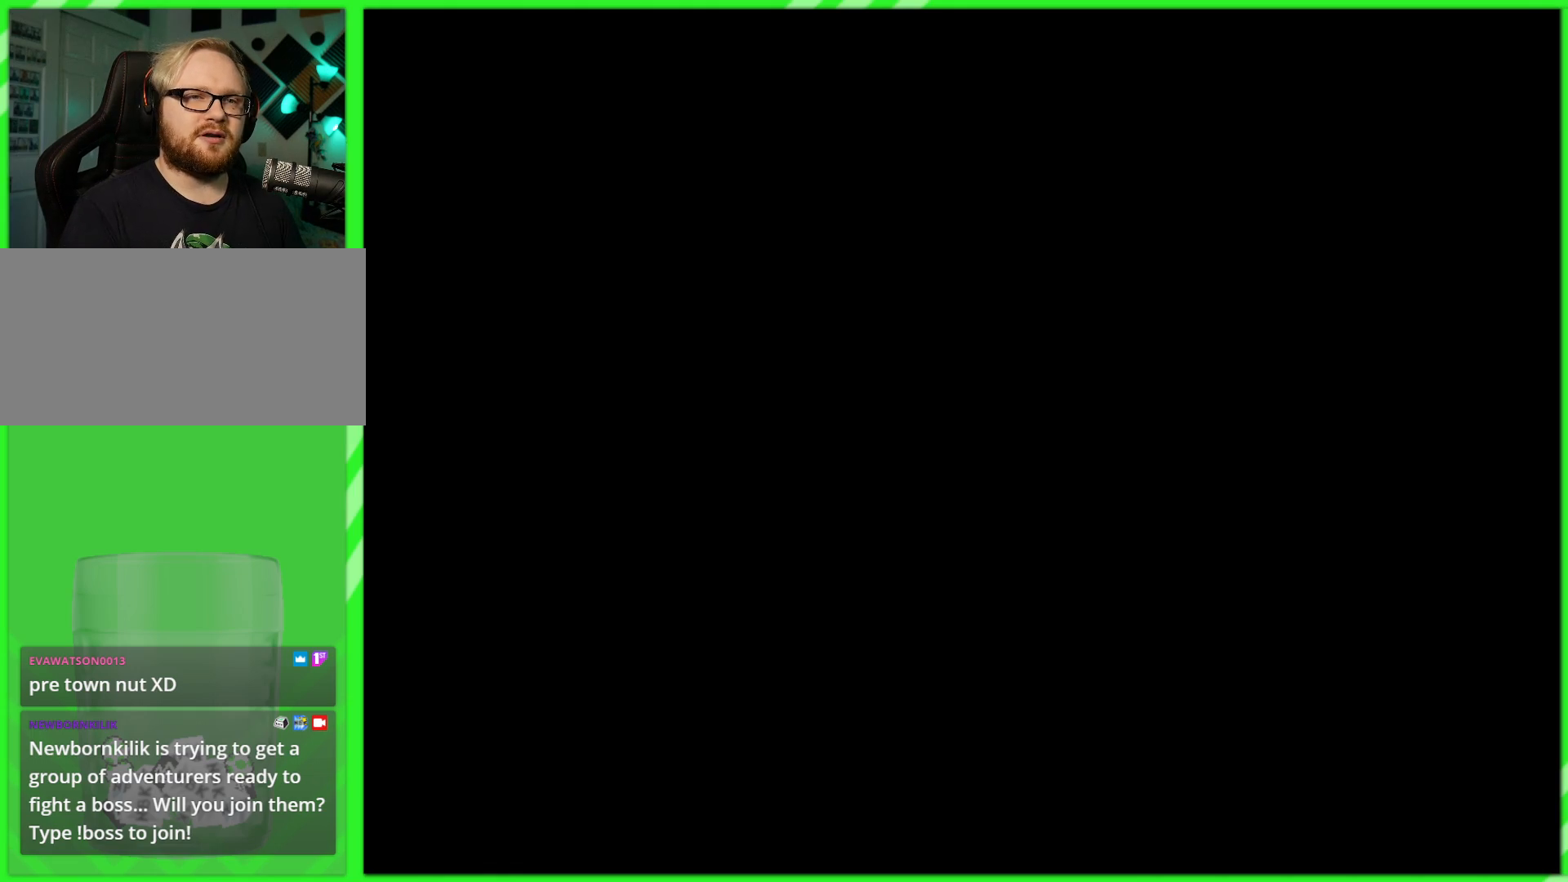
{"buttons": [], "left_stick": "center", "right_stick": "center", "events": []}
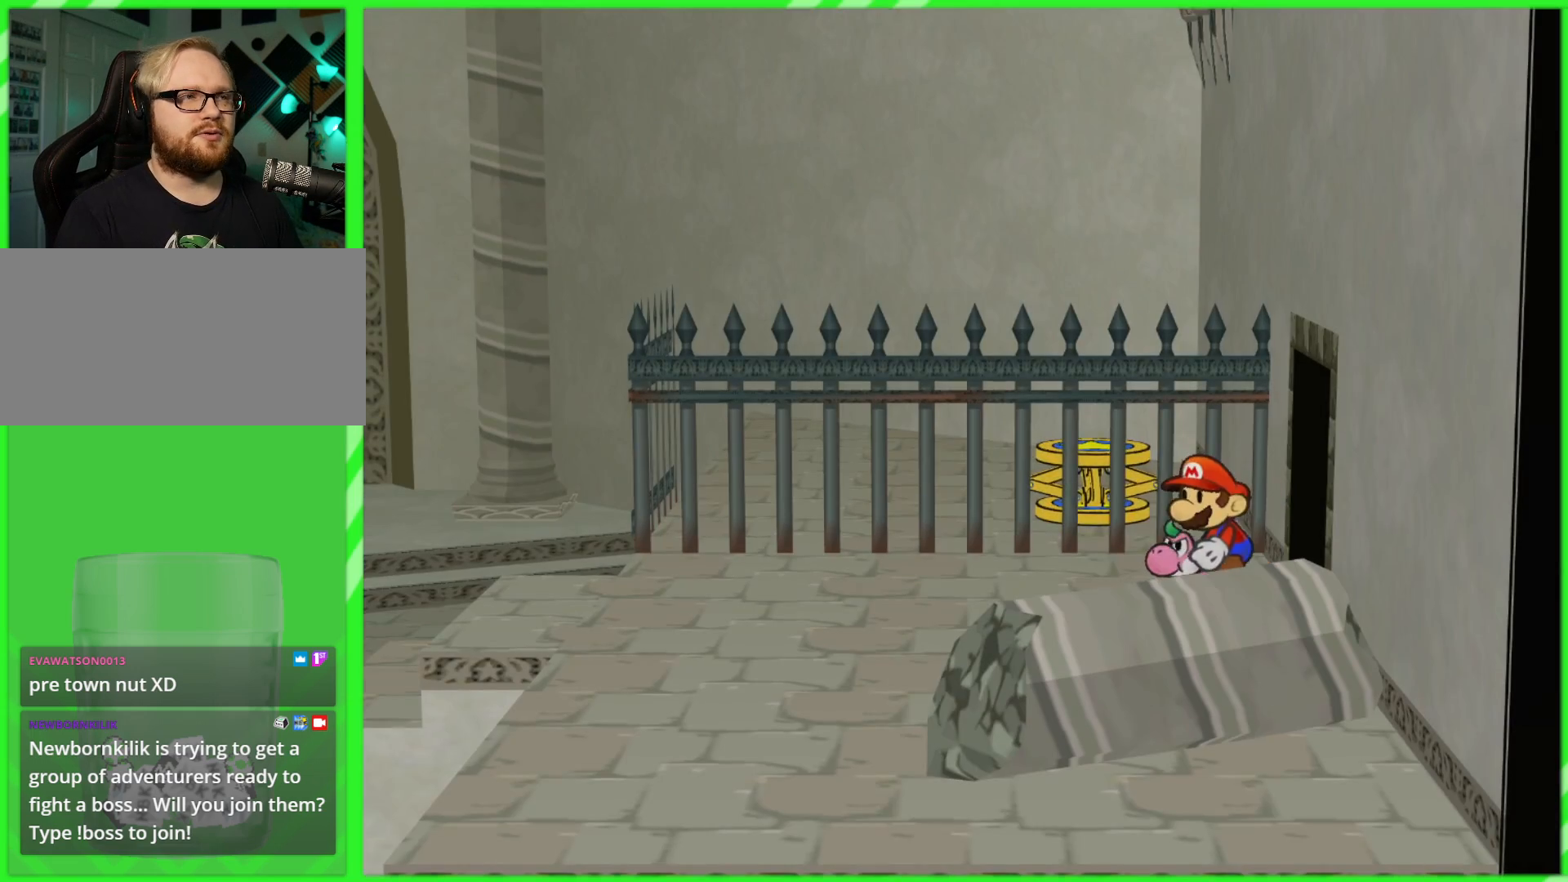
{"buttons": [], "left_stick": "left", "right_stick": "center", "events": [[200, "left_stick", "left"]]}
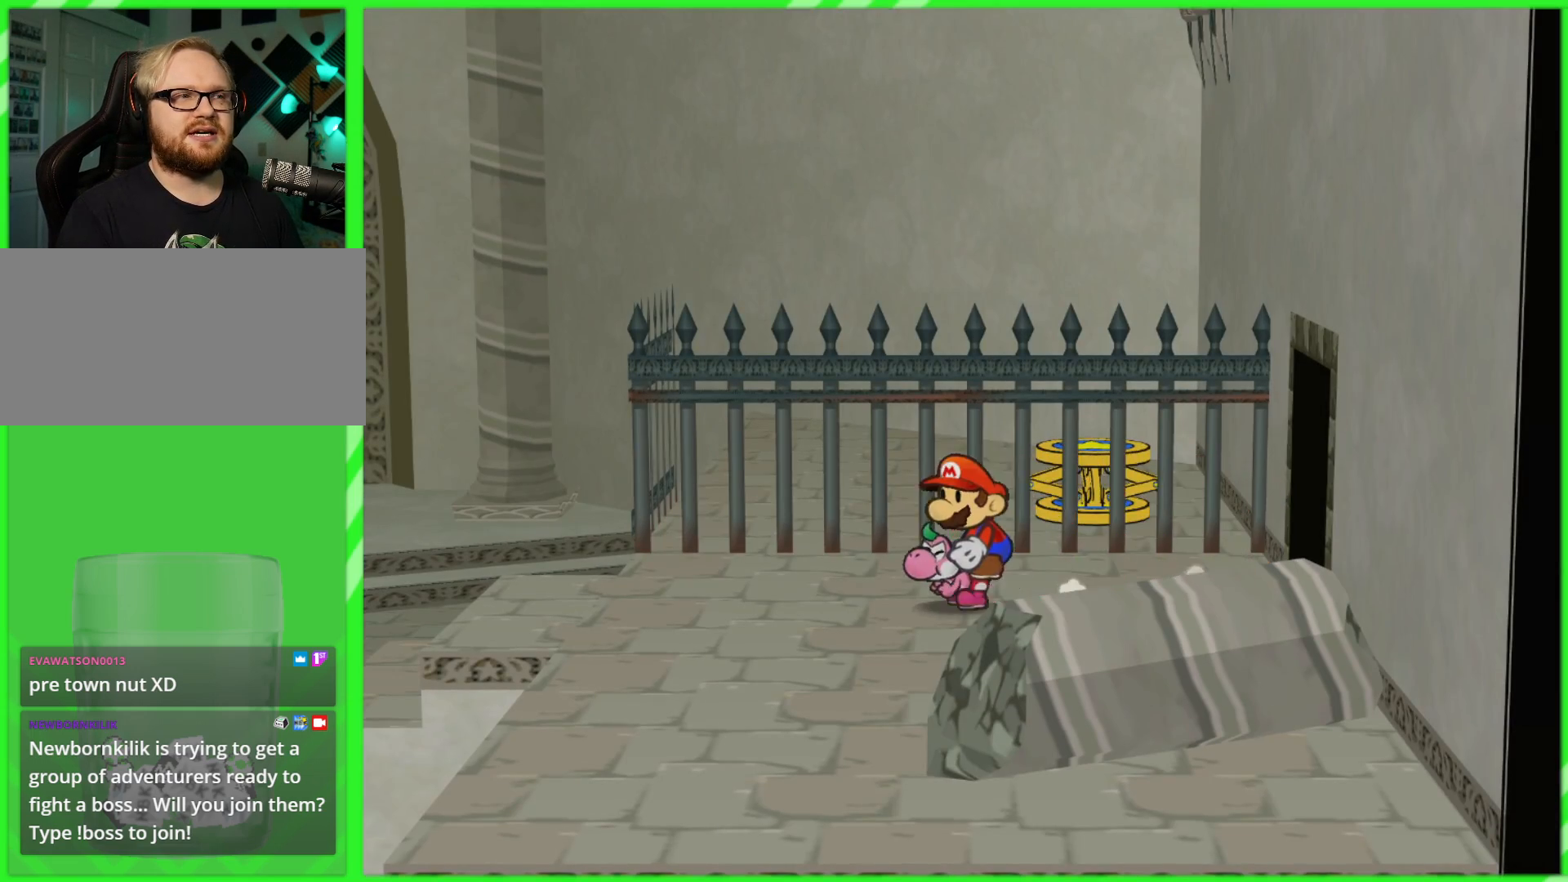
{"buttons": [], "left_stick": "left", "right_stick": "center", "events": []}
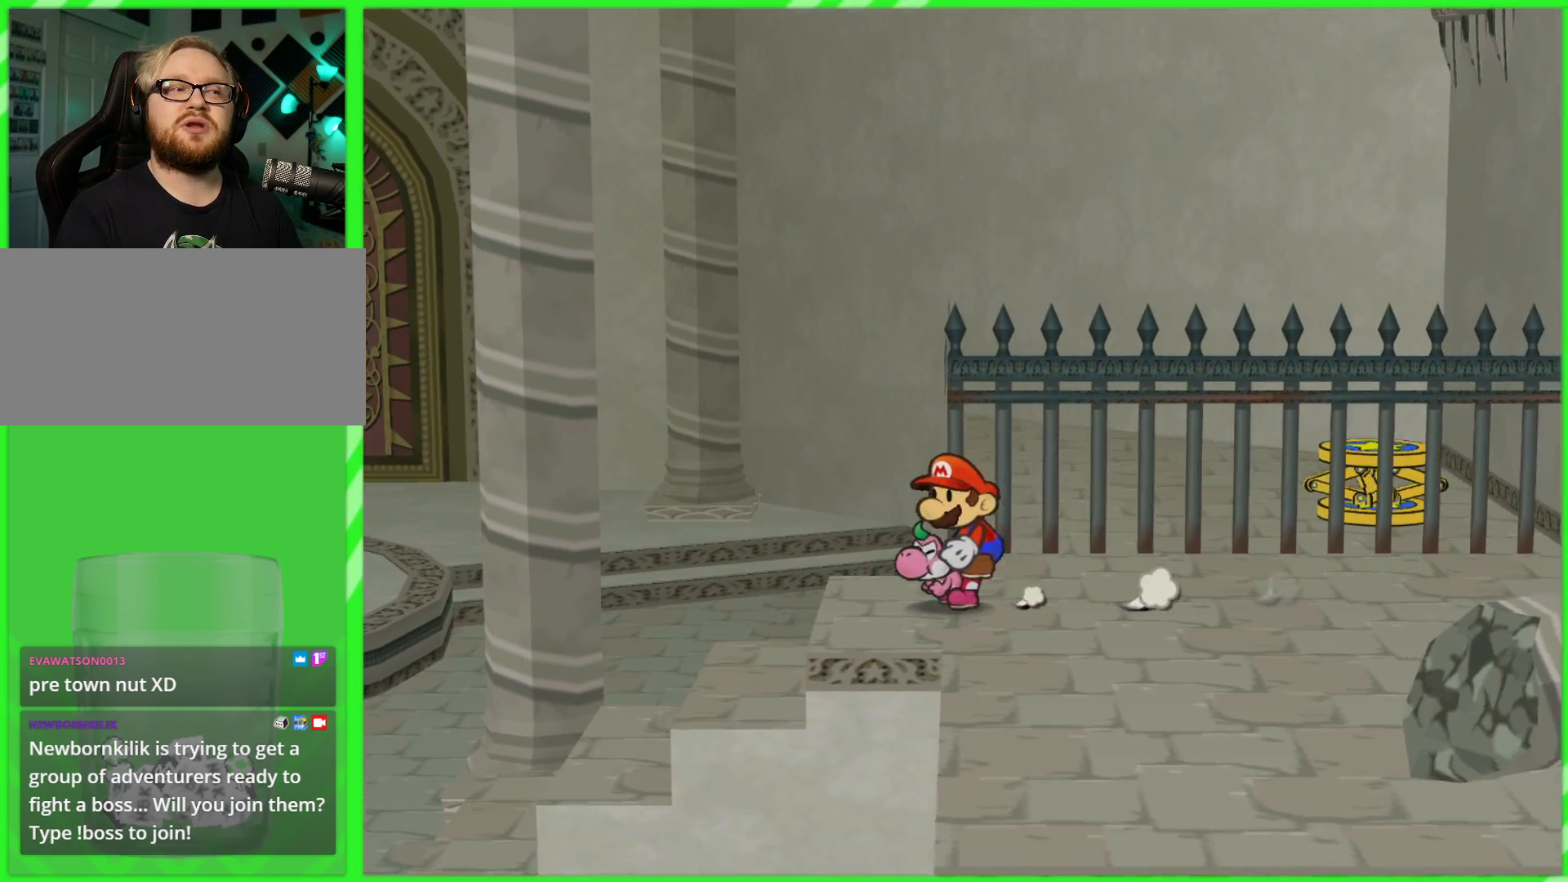
{"buttons": [], "left_stick": "left", "right_stick": "center", "events": []}
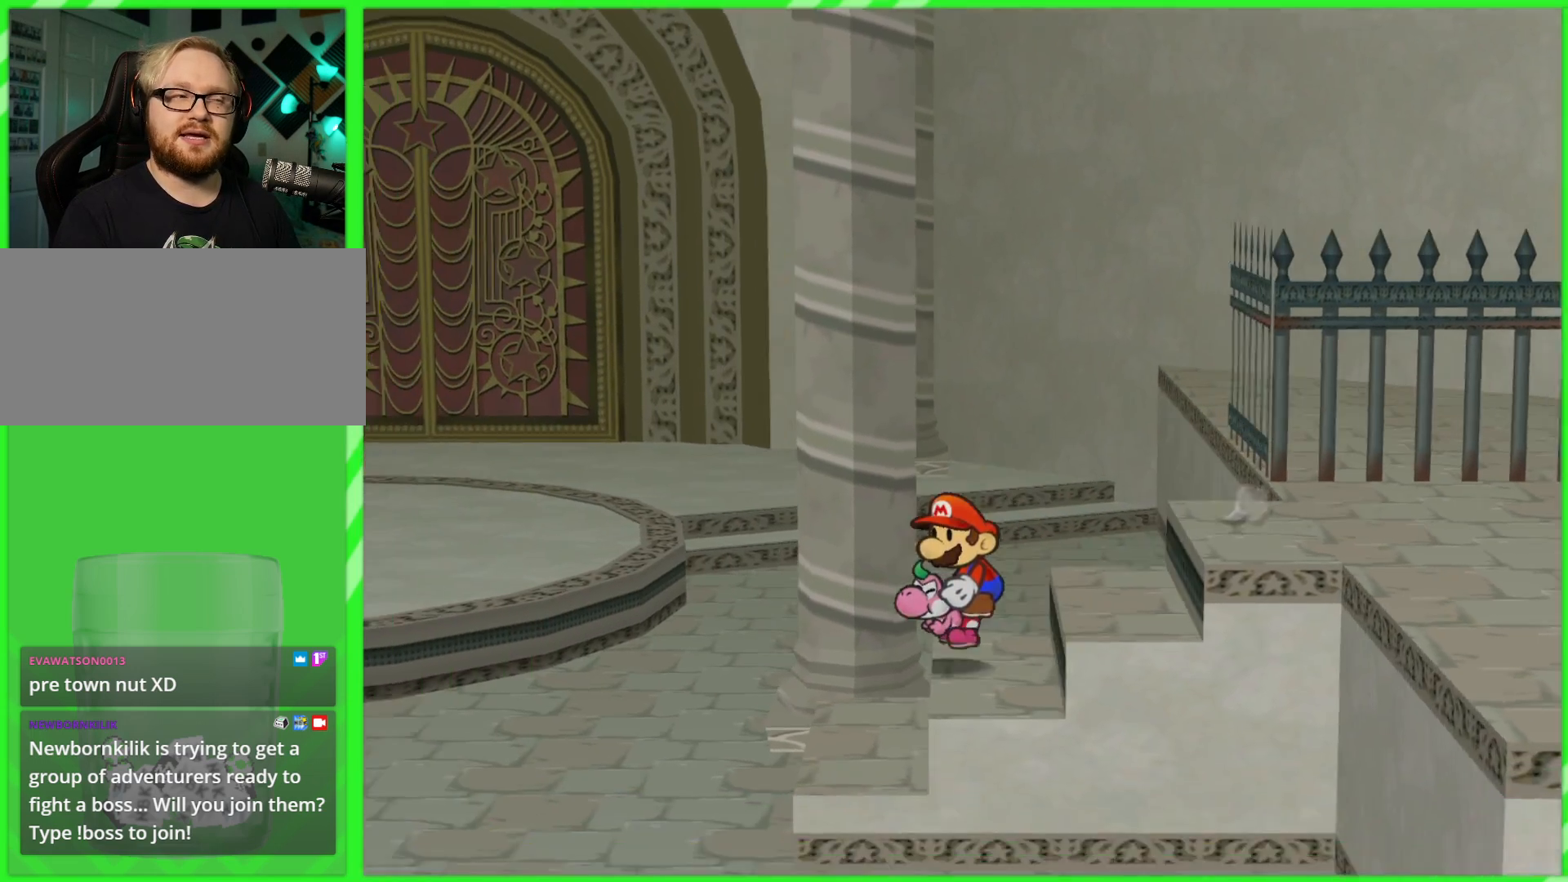
{"buttons": [], "left_stick": "left", "right_stick": "center", "events": []}
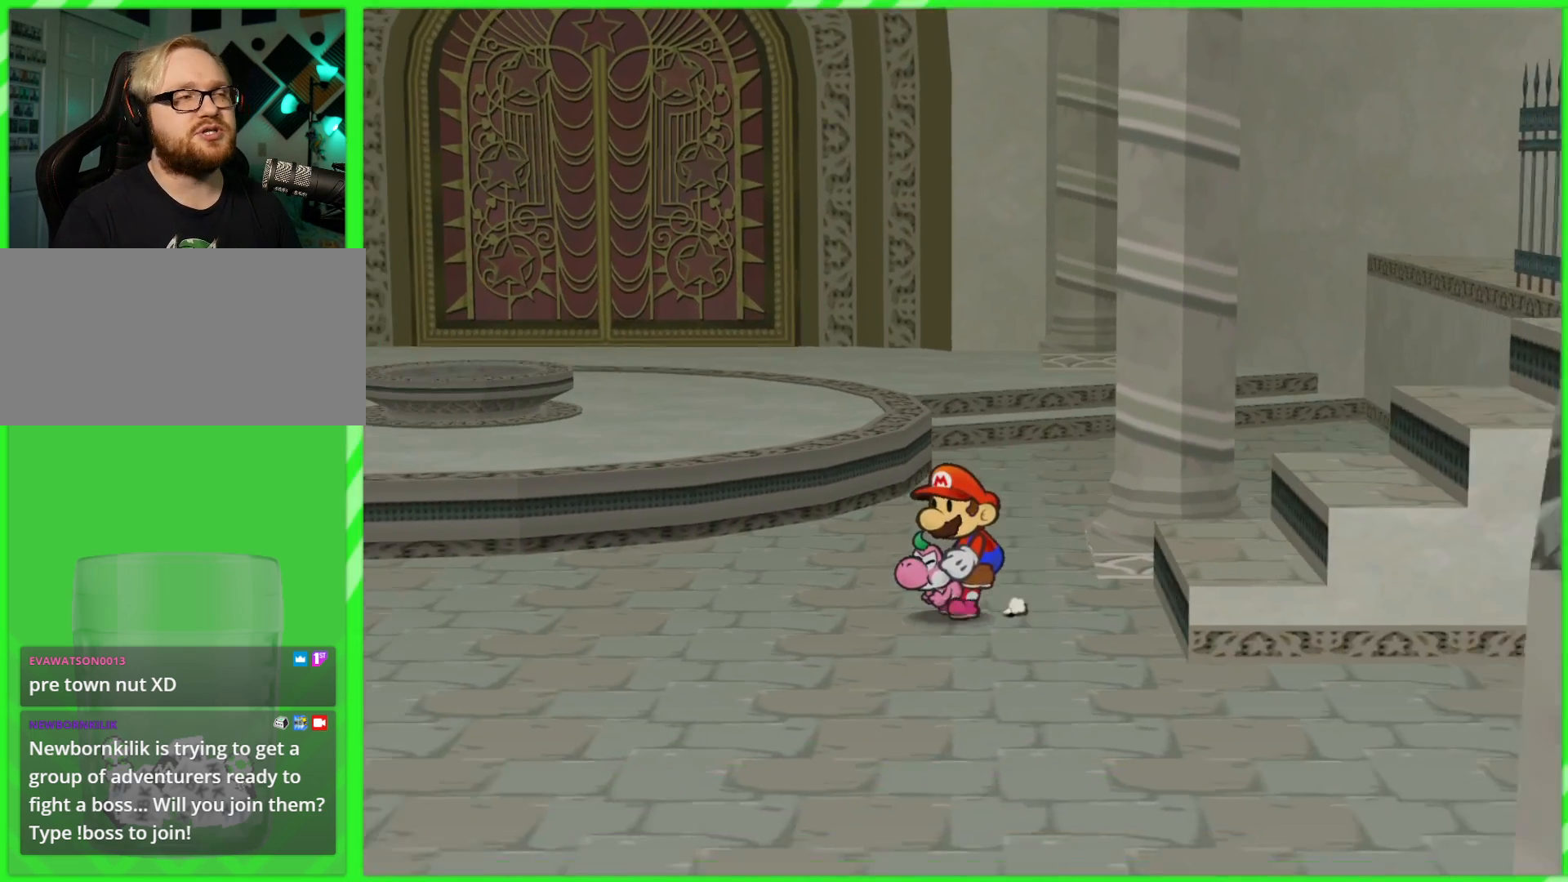
{"buttons": [], "left_stick": "left", "right_stick": "center", "events": []}
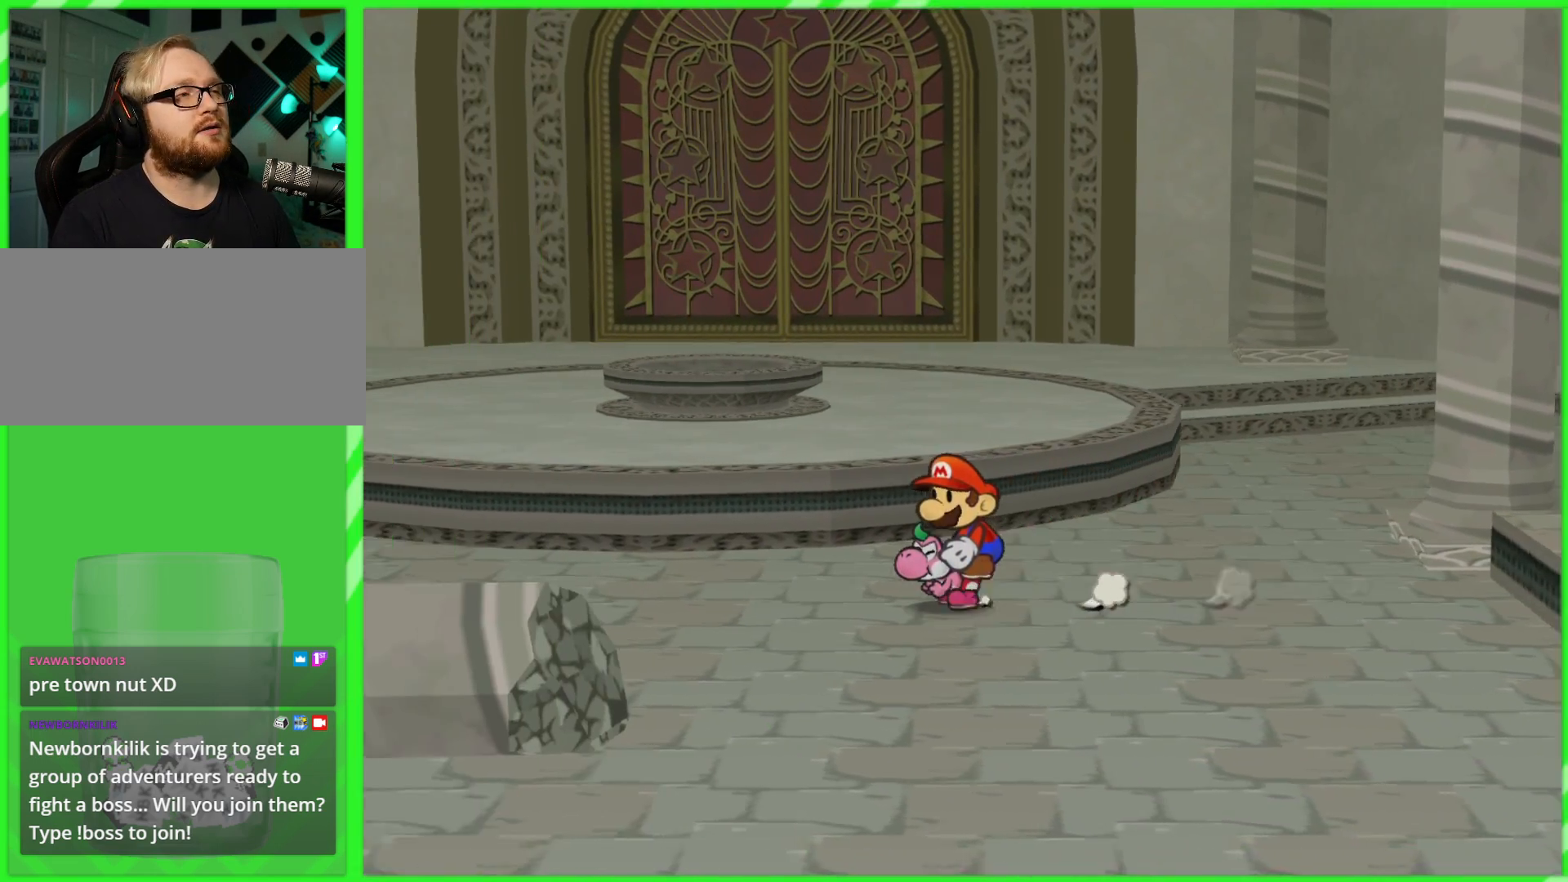
{"buttons": ["X"], "left_stick": "up", "right_stick": "center", "events": [[117, "left_stick", "up-left"], [450, "X", "down"], [450, "left_stick", "up"]]}
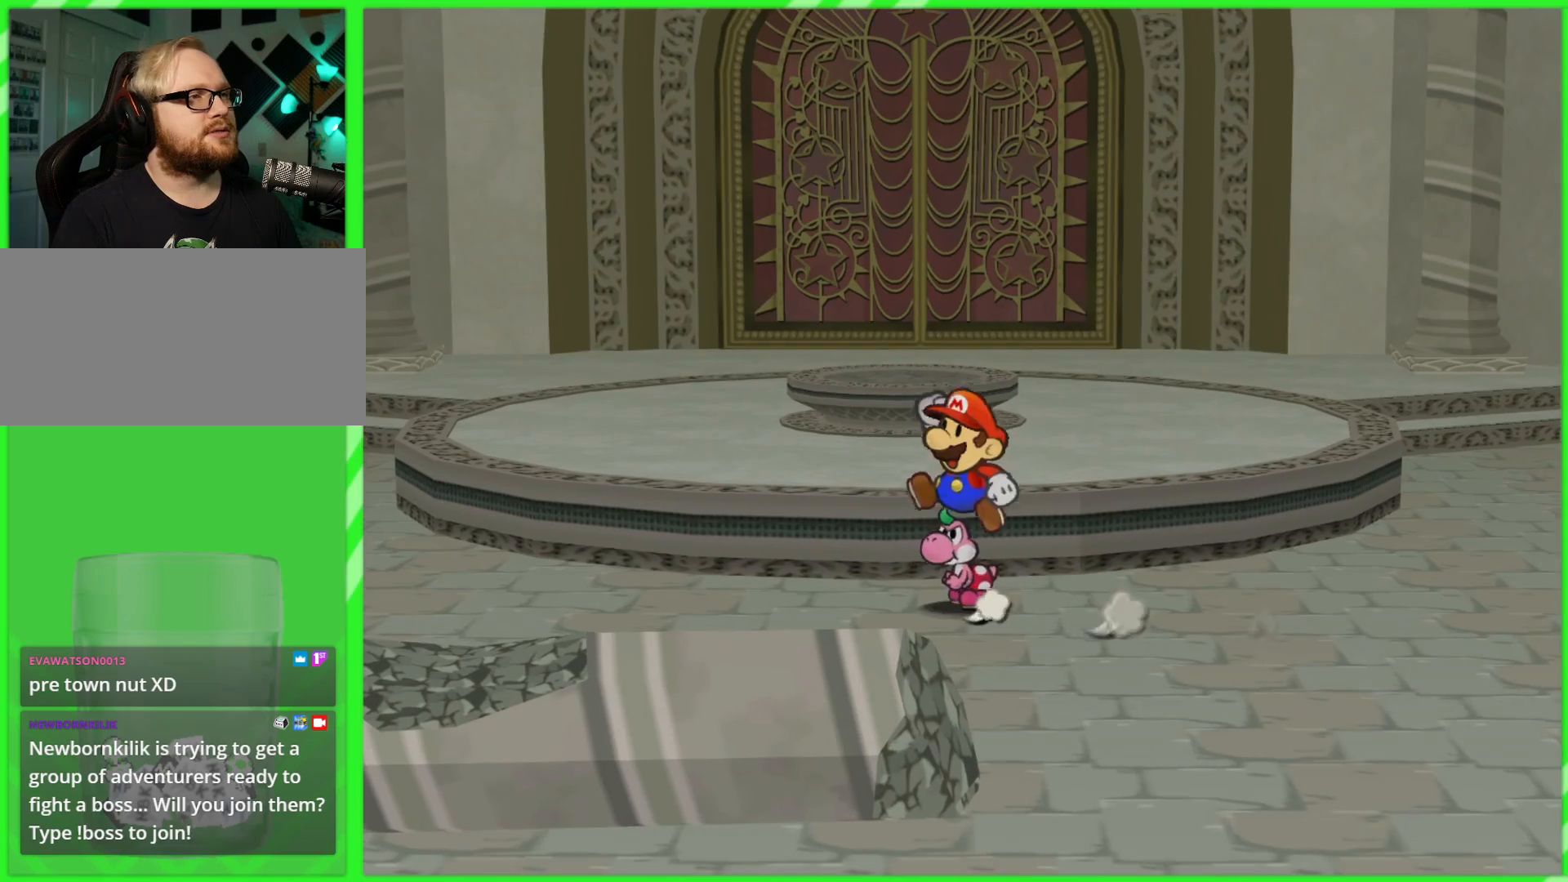
{"buttons": ["A"], "left_stick": "up", "right_stick": "center", "events": [[67, "X", "up"], [367, "A", "down"]]}
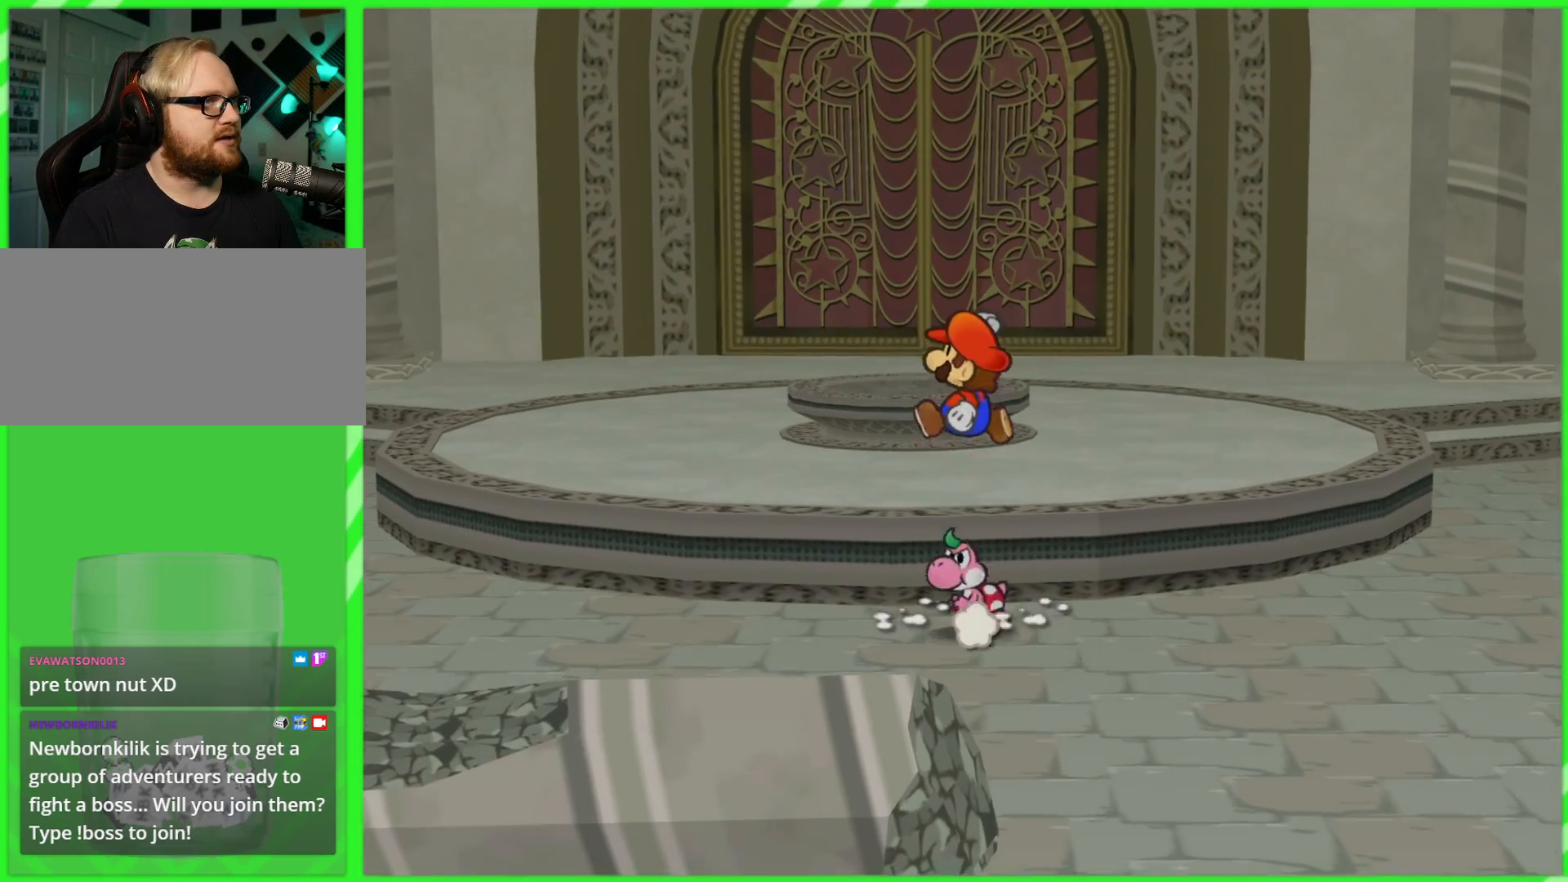
{"buttons": [], "left_stick": "up", "right_stick": "center", "events": [[17, "A", "up"], [333, "left_stick", "up-left"], [483, "left_stick", "up"]]}
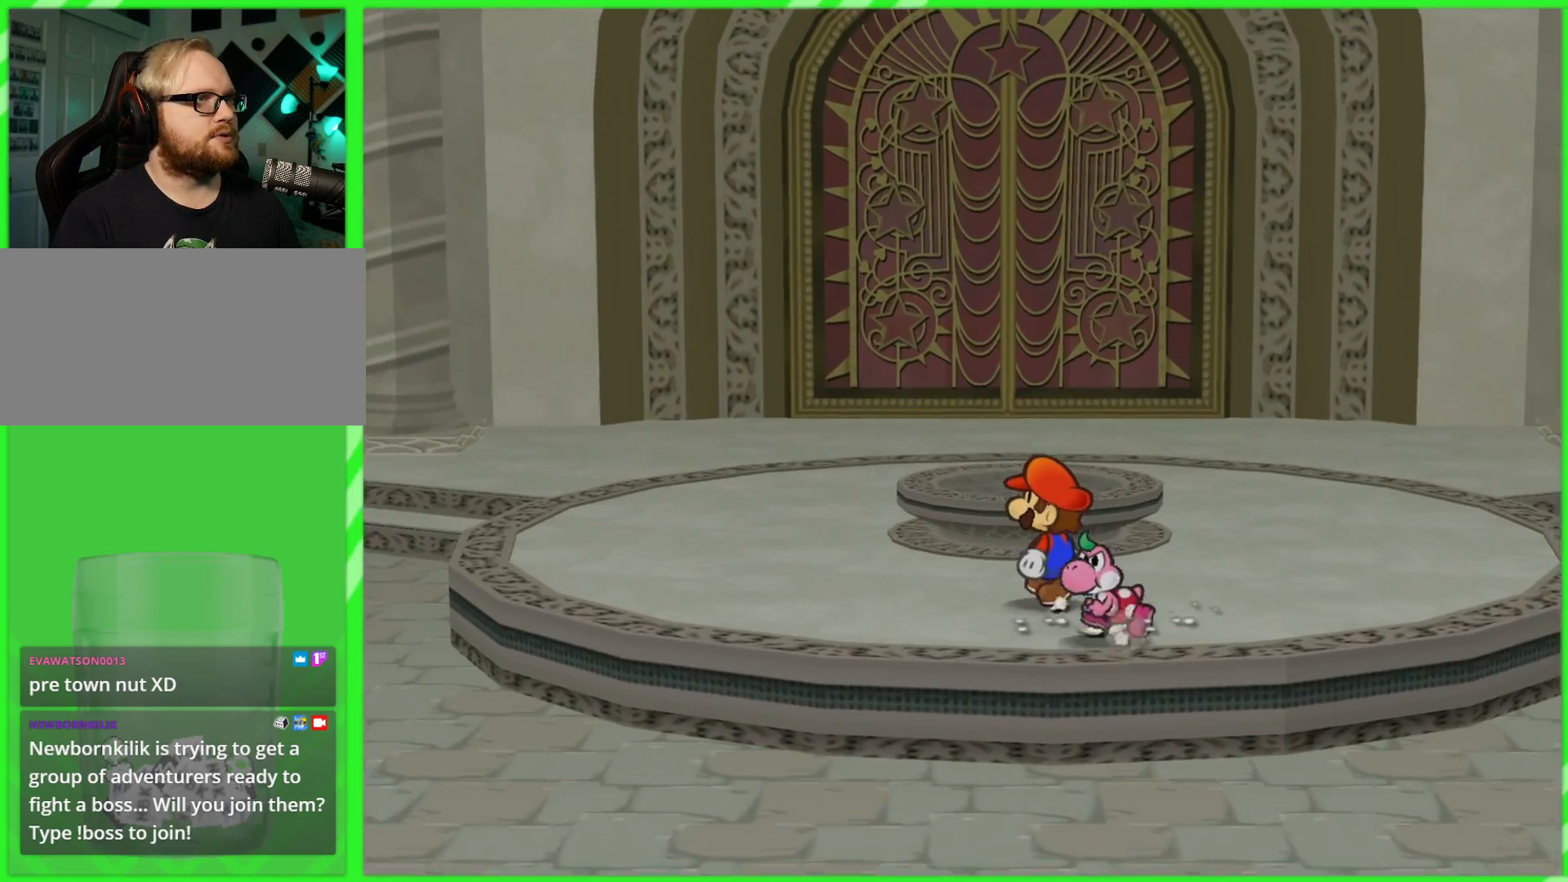
{"buttons": ["A"], "left_stick": "up", "right_stick": "center", "events": [[417, "A", "down"]]}
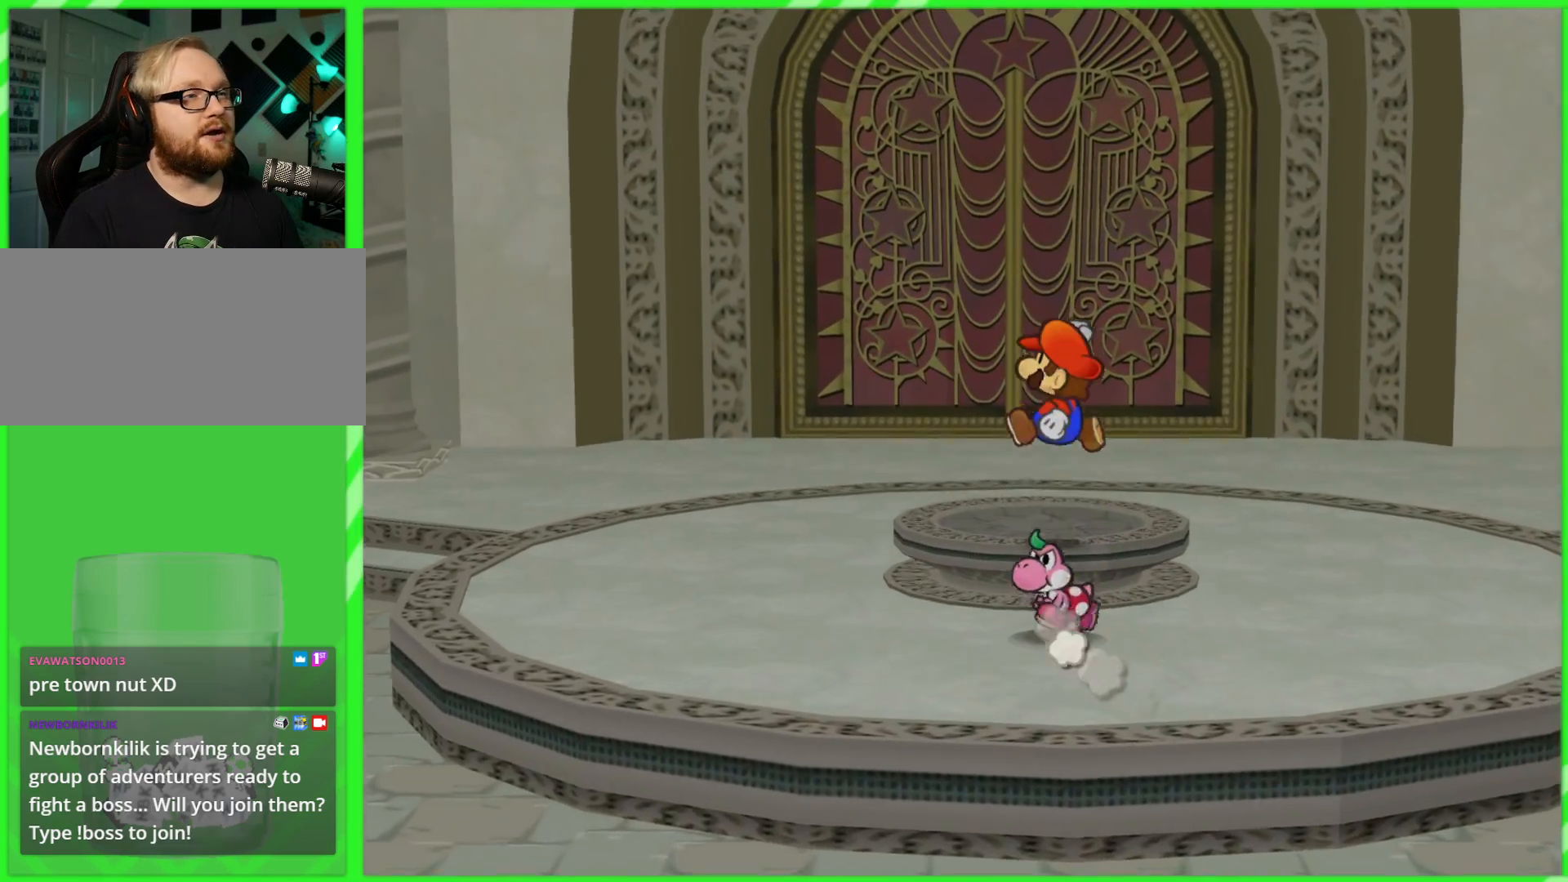
{"buttons": [], "left_stick": "up", "right_stick": "center", "events": [[67, "A", "up"]]}
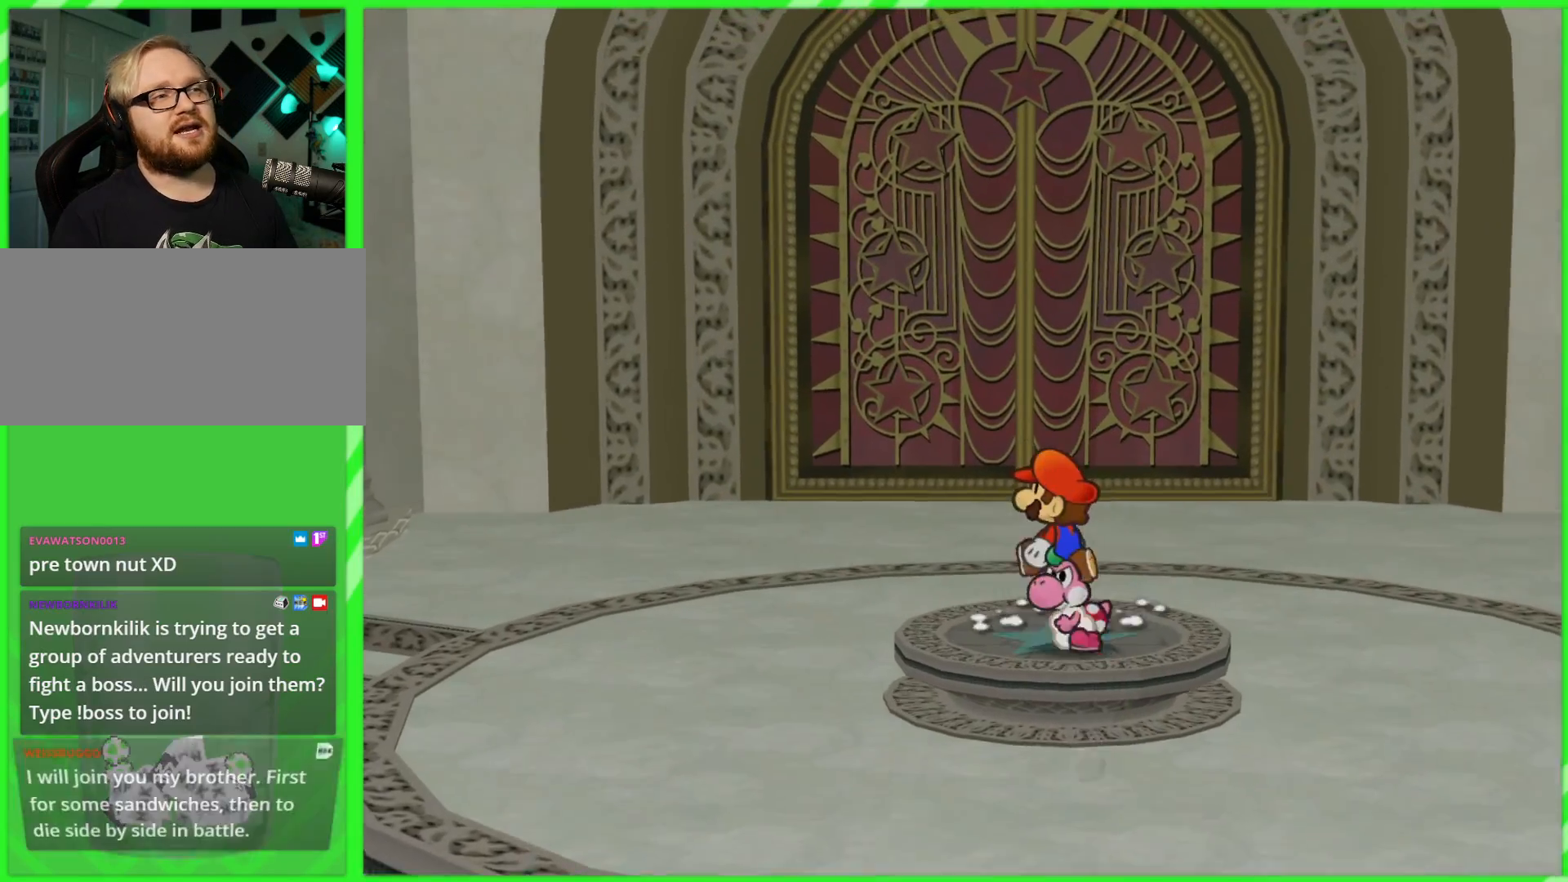
{"buttons": [], "left_stick": "down", "right_stick": "center", "events": [[150, "left_stick", "center"], [433, "left_stick", "down"]]}
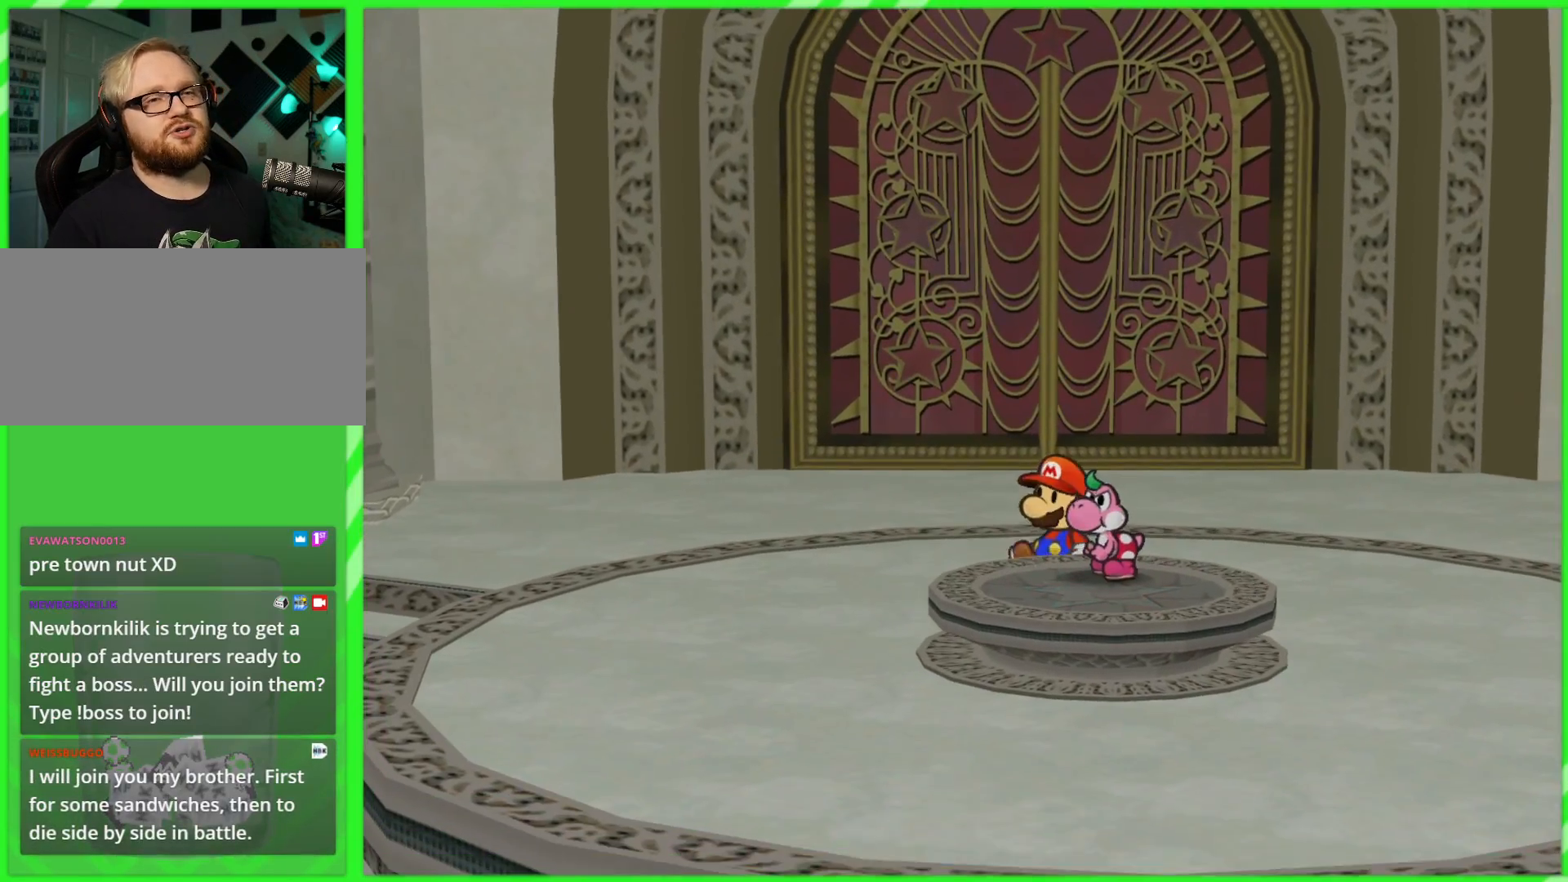
{"buttons": ["A"], "left_stick": "down", "right_stick": "center", "events": [[450, "A", "down"]]}
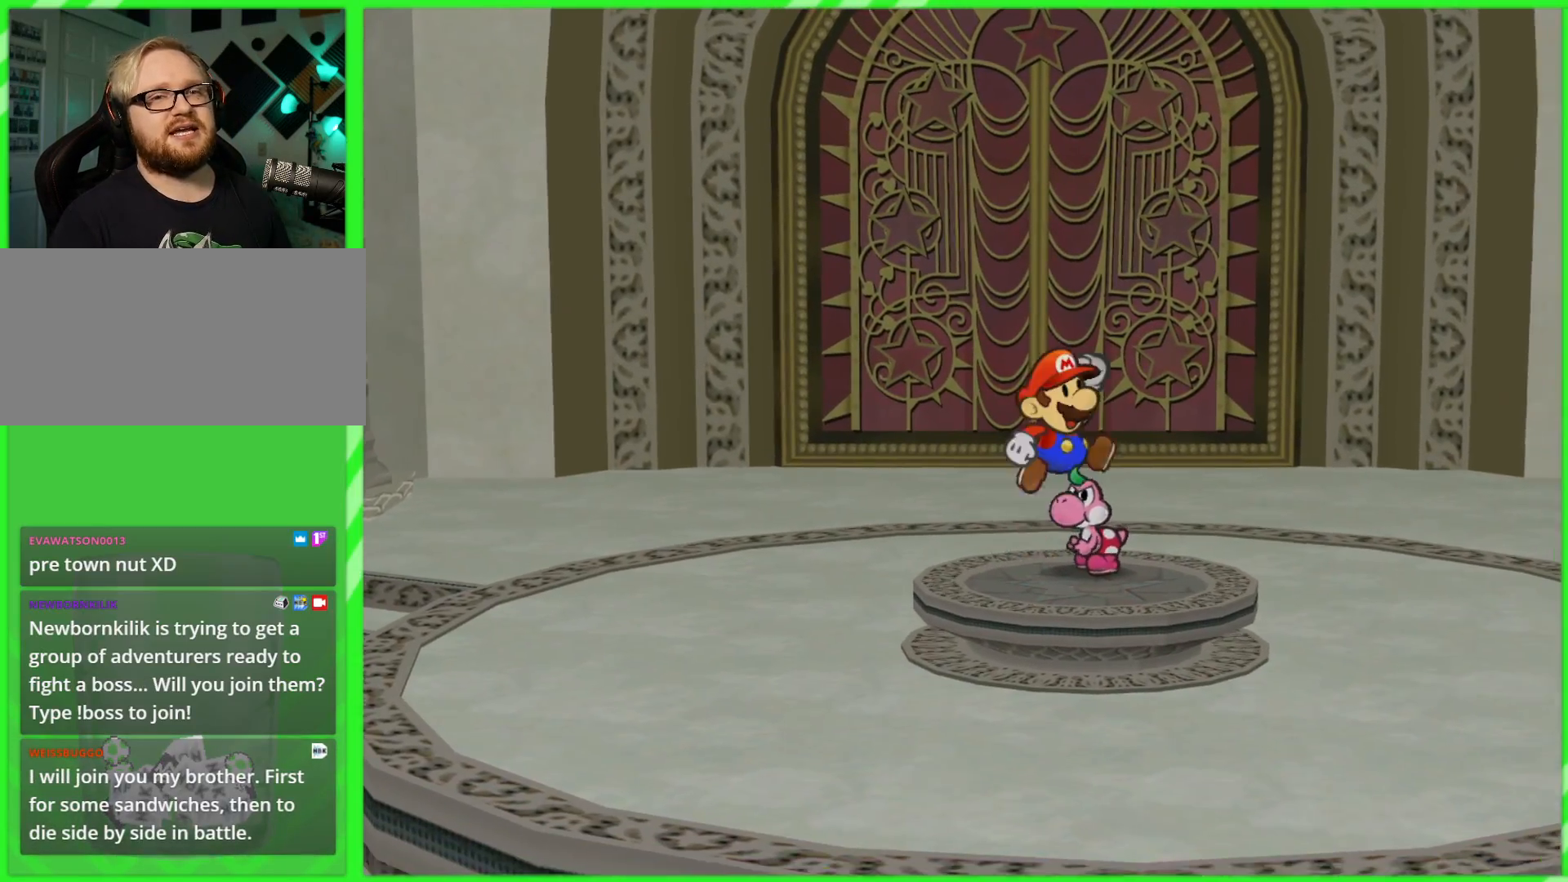
{"buttons": [], "left_stick": "center", "right_stick": "center", "events": [[67, "A", "up"], [283, "left_stick", "up"], [400, "A", "down"], [400, "left_stick", "center"], [483, "A", "up"]]}
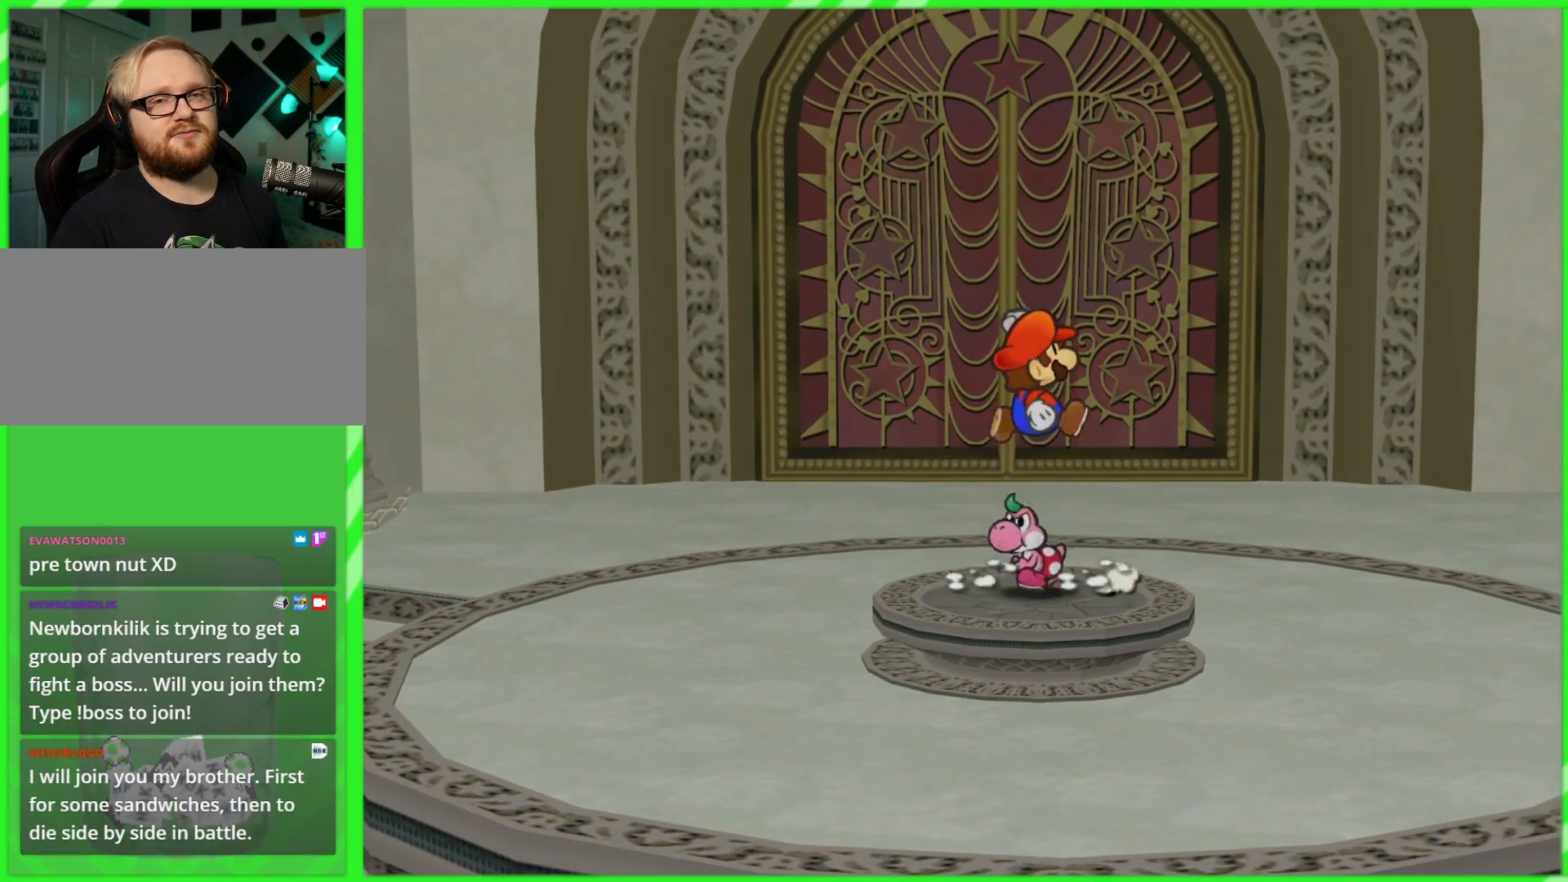
{"buttons": [], "left_stick": "center", "right_stick": "center", "events": []}
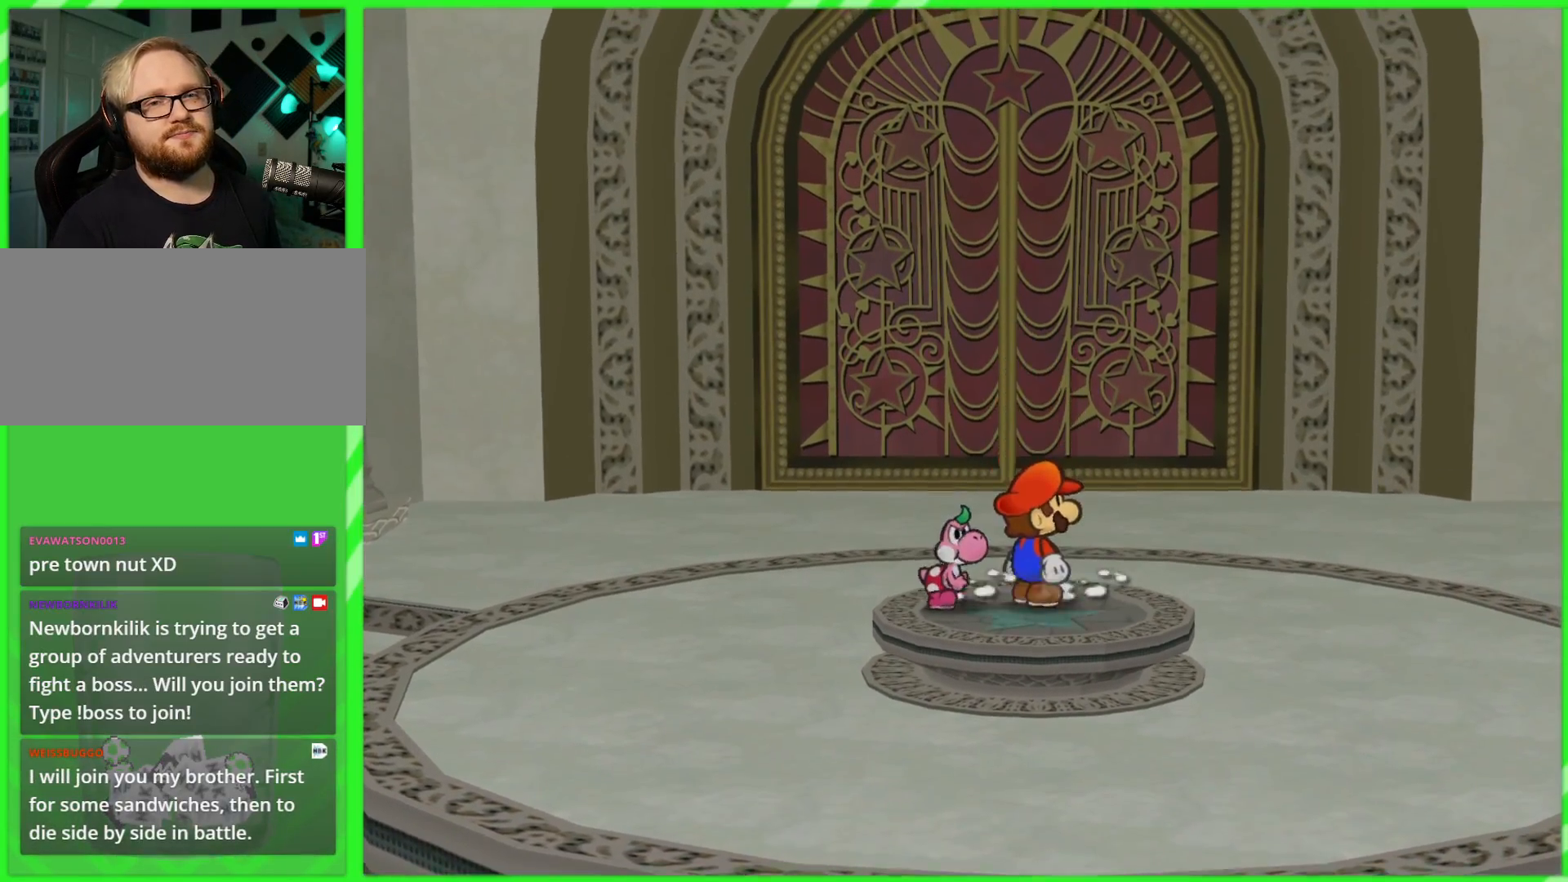
{"buttons": [], "left_stick": "center", "right_stick": "center", "events": [[367, "left_stick", "down"], [500, "left_stick", "center"]]}
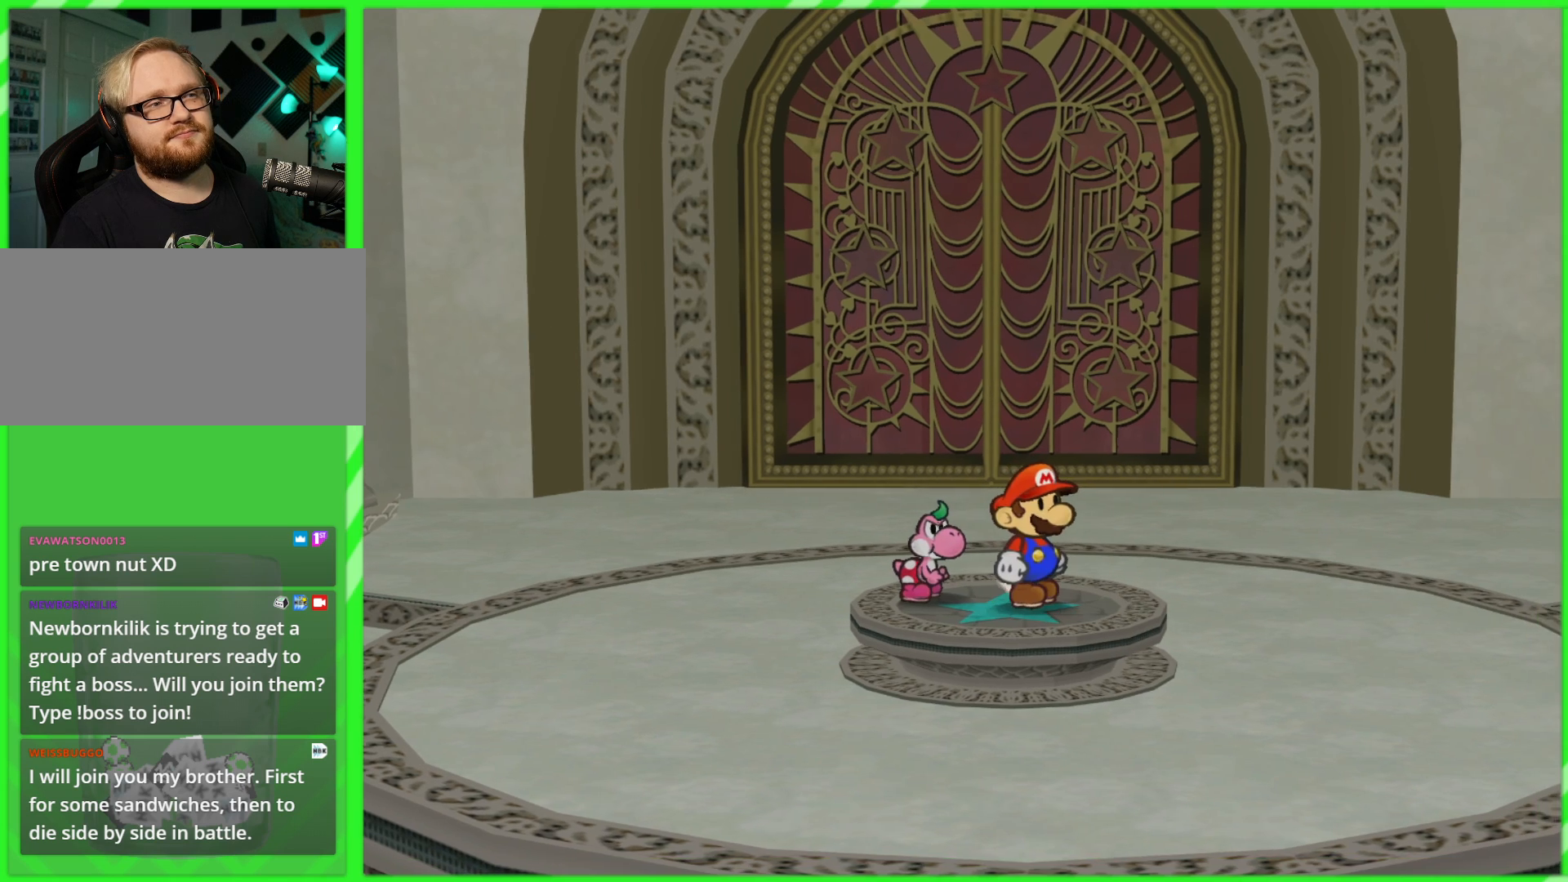
{"buttons": [], "left_stick": "up-right", "right_stick": "center", "events": [[183, "left_stick", "down-left"], [333, "left_stick", "center"], [483, "left_stick", "up-right"]]}
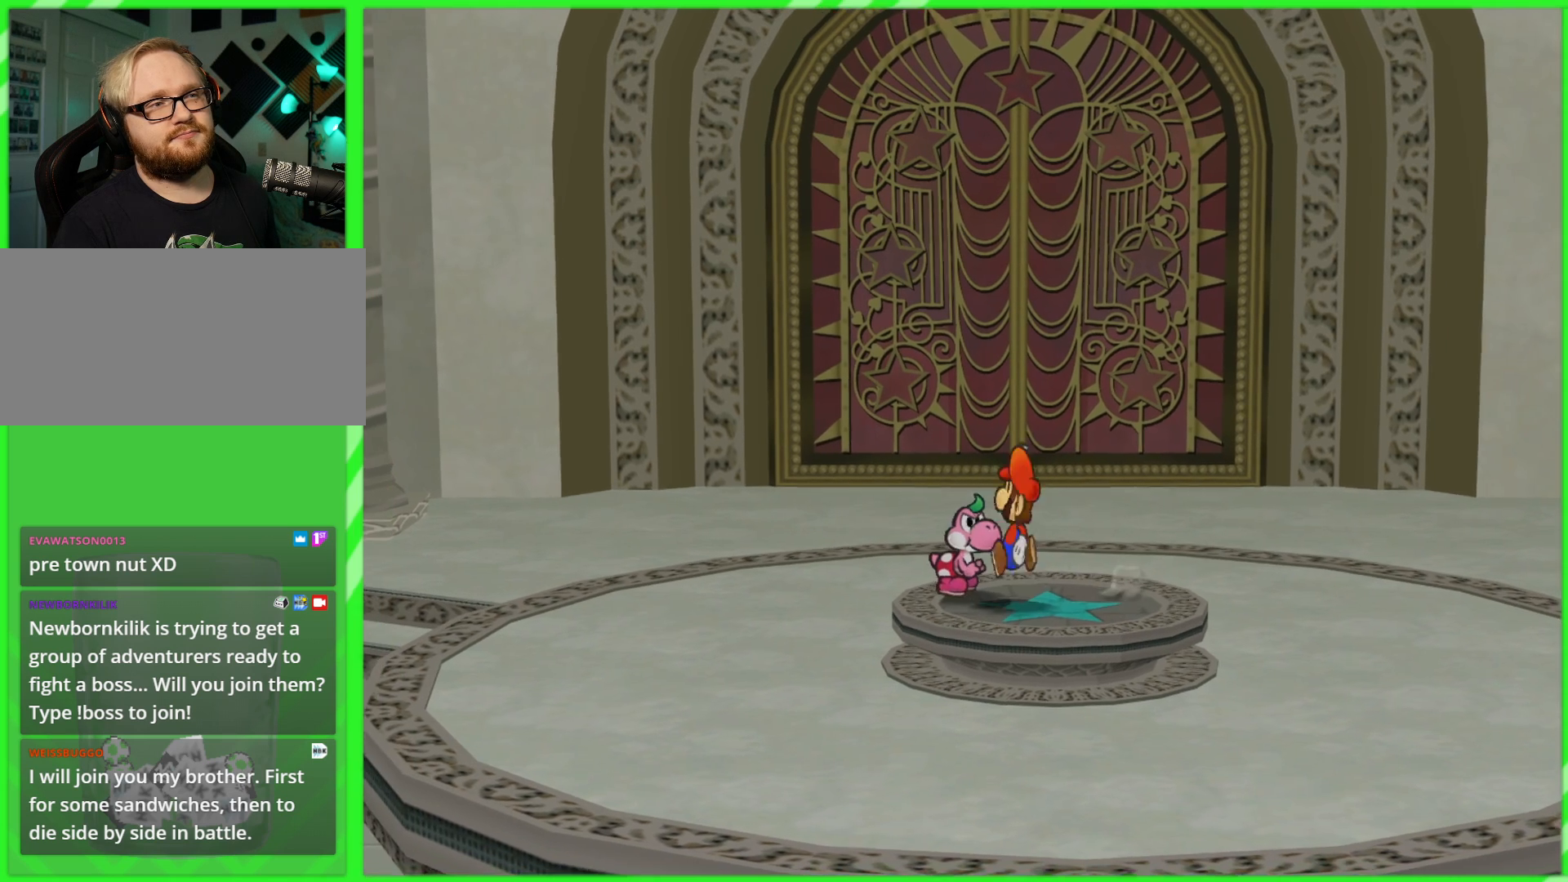
{"buttons": [], "left_stick": "down-left", "right_stick": "center", "events": [[33, "A", "down"], [83, "A", "up"], [117, "left_stick", "center"], [433, "left_stick", "down-left"]]}
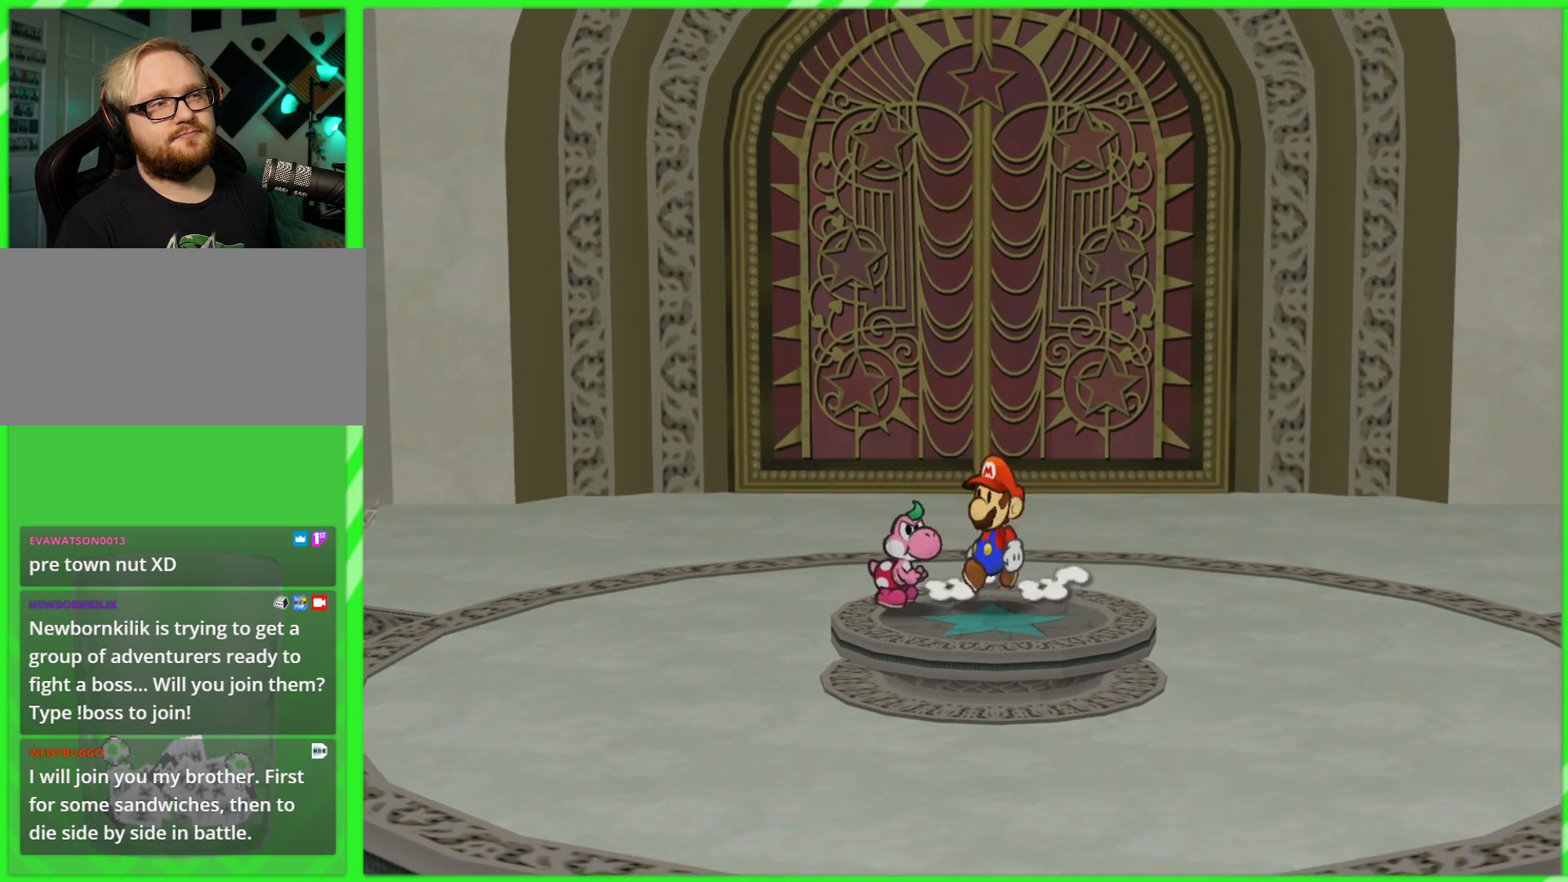
{"buttons": ["A"], "left_stick": "center", "right_stick": "center", "events": [[50, "A", "down"], [83, "left_stick", "center"], [100, "A", "up"], [467, "A", "down"]]}
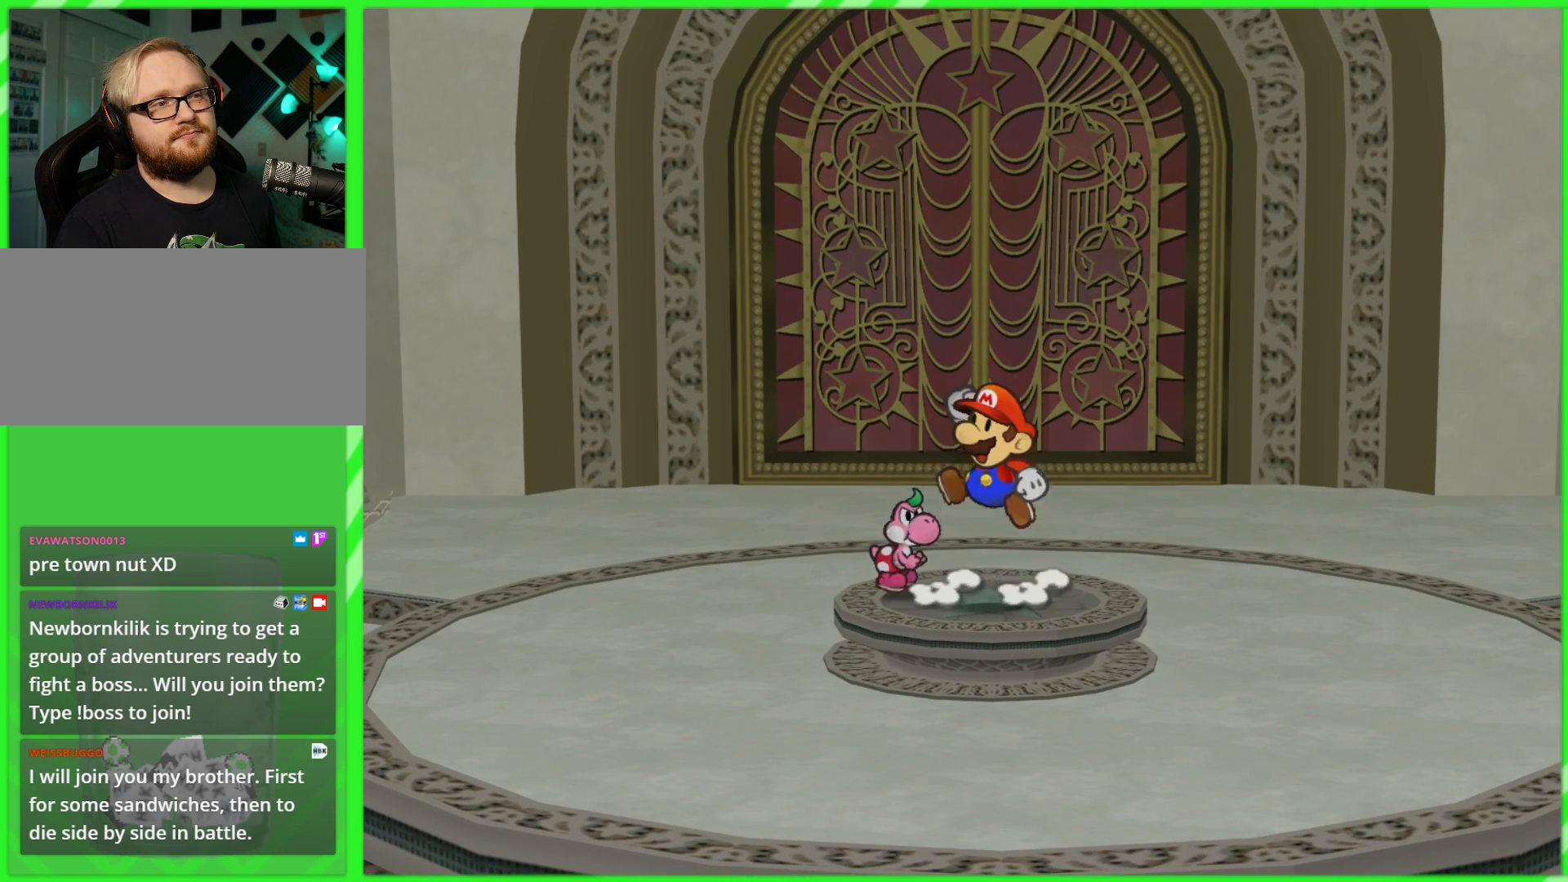
{"buttons": [], "left_stick": "center", "right_stick": "center", "events": [[33, "A", "up"]]}
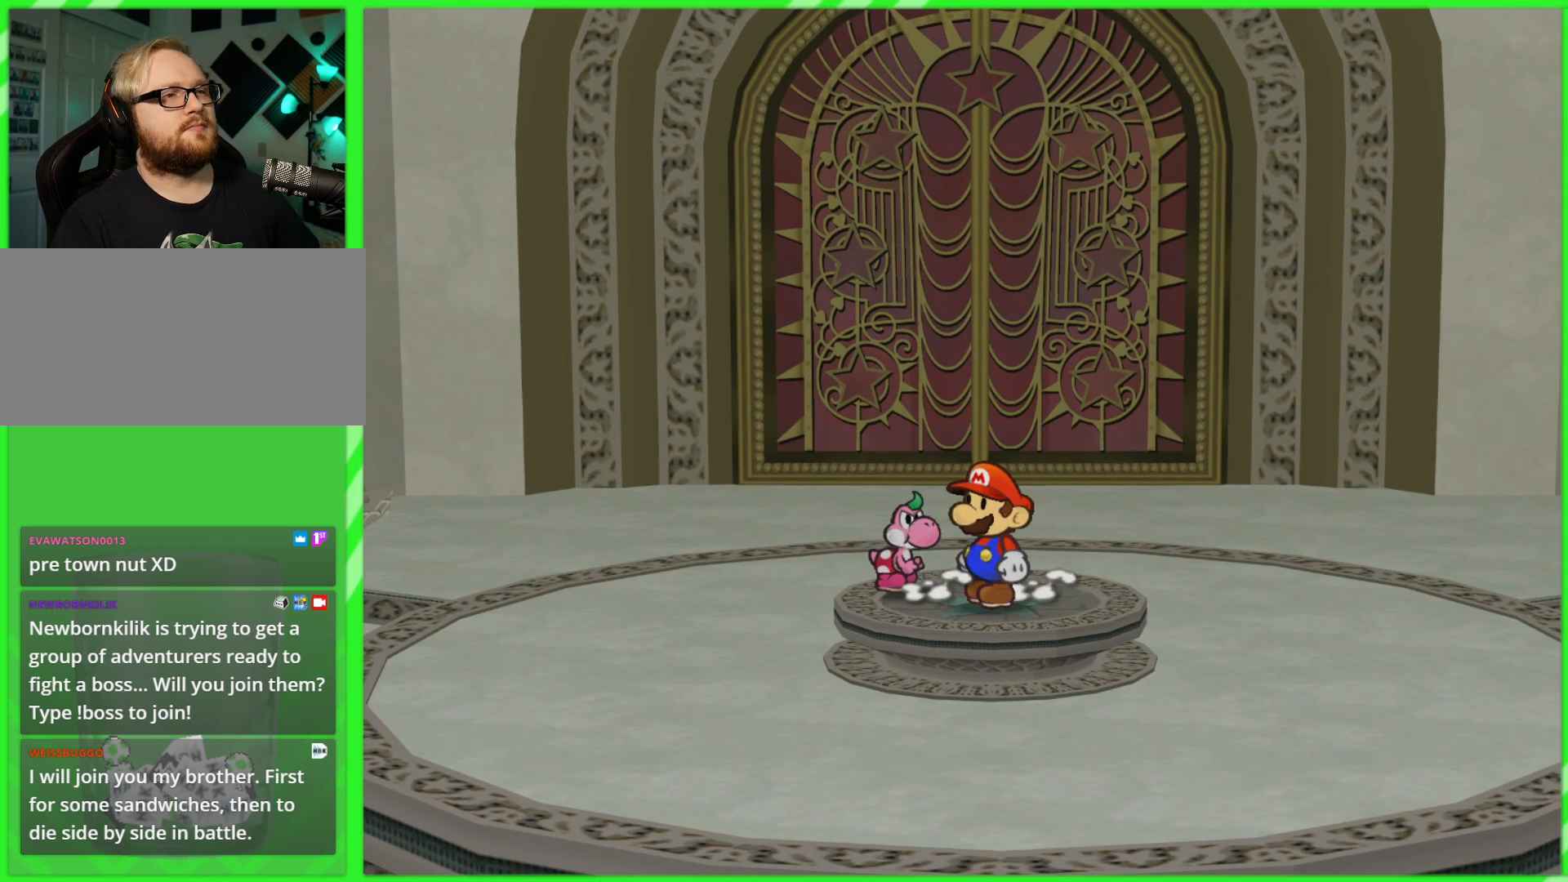
{"buttons": [], "left_stick": "center", "right_stick": "center", "events": [[33, "START", "down"], [167, "START", "up"]]}